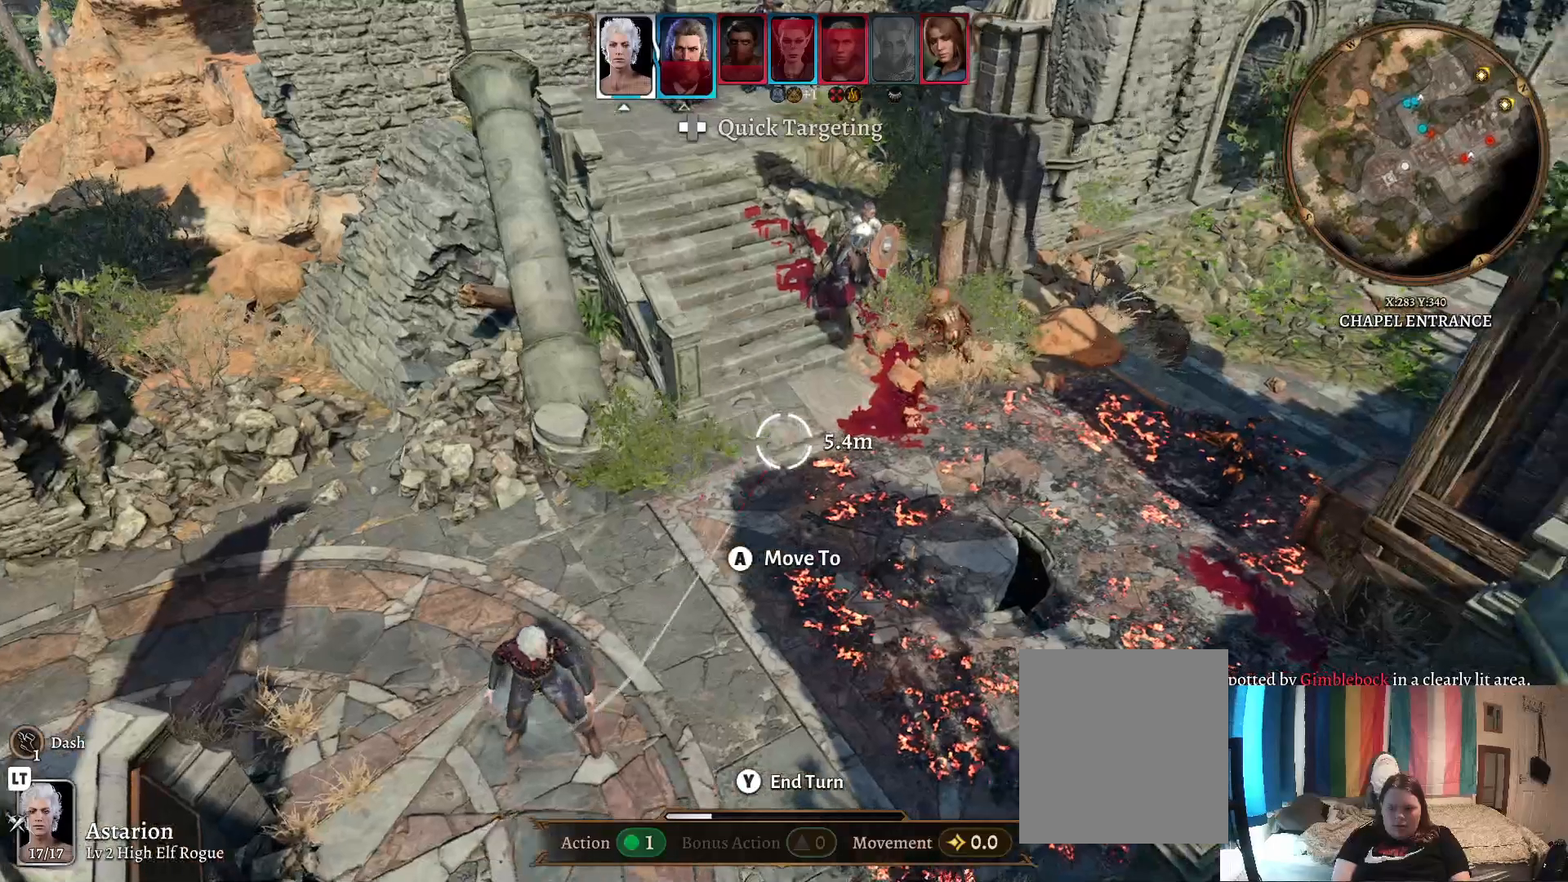
Gameplay with a controller (Xbox layout); each line is a JSON object with the inputs held at the frame after it. "events" lists button and stick changes between this image and that frame as [ms after this image, input, new state], when the widget could be followed in between.
{"buttons": [], "left_stick": "center", "right_stick": "center"}
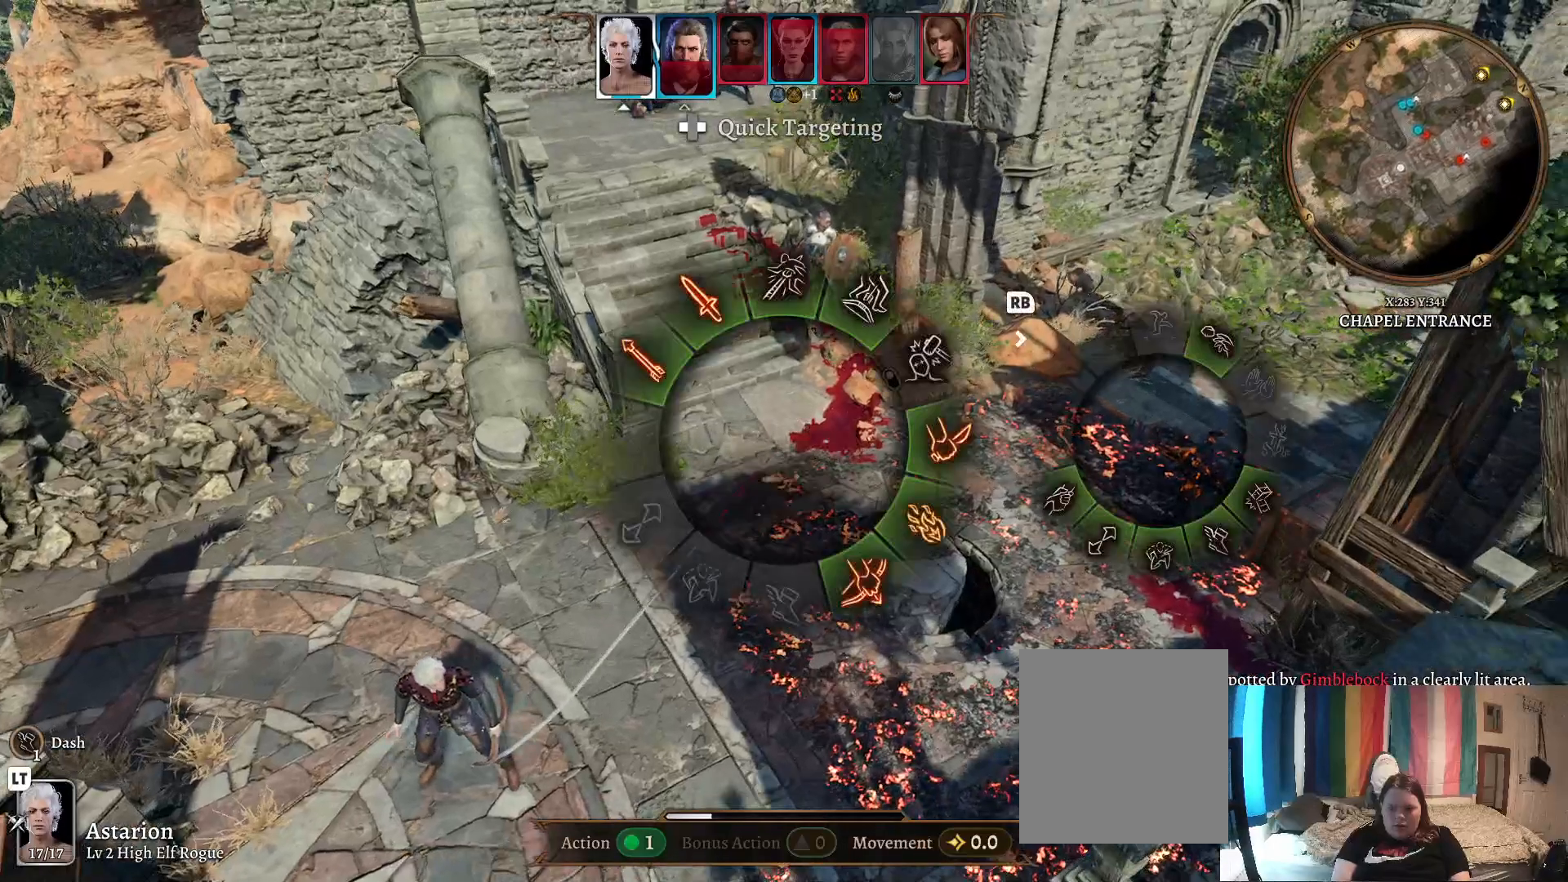
{"buttons": [], "left_stick": "center", "right_stick": "center", "events": []}
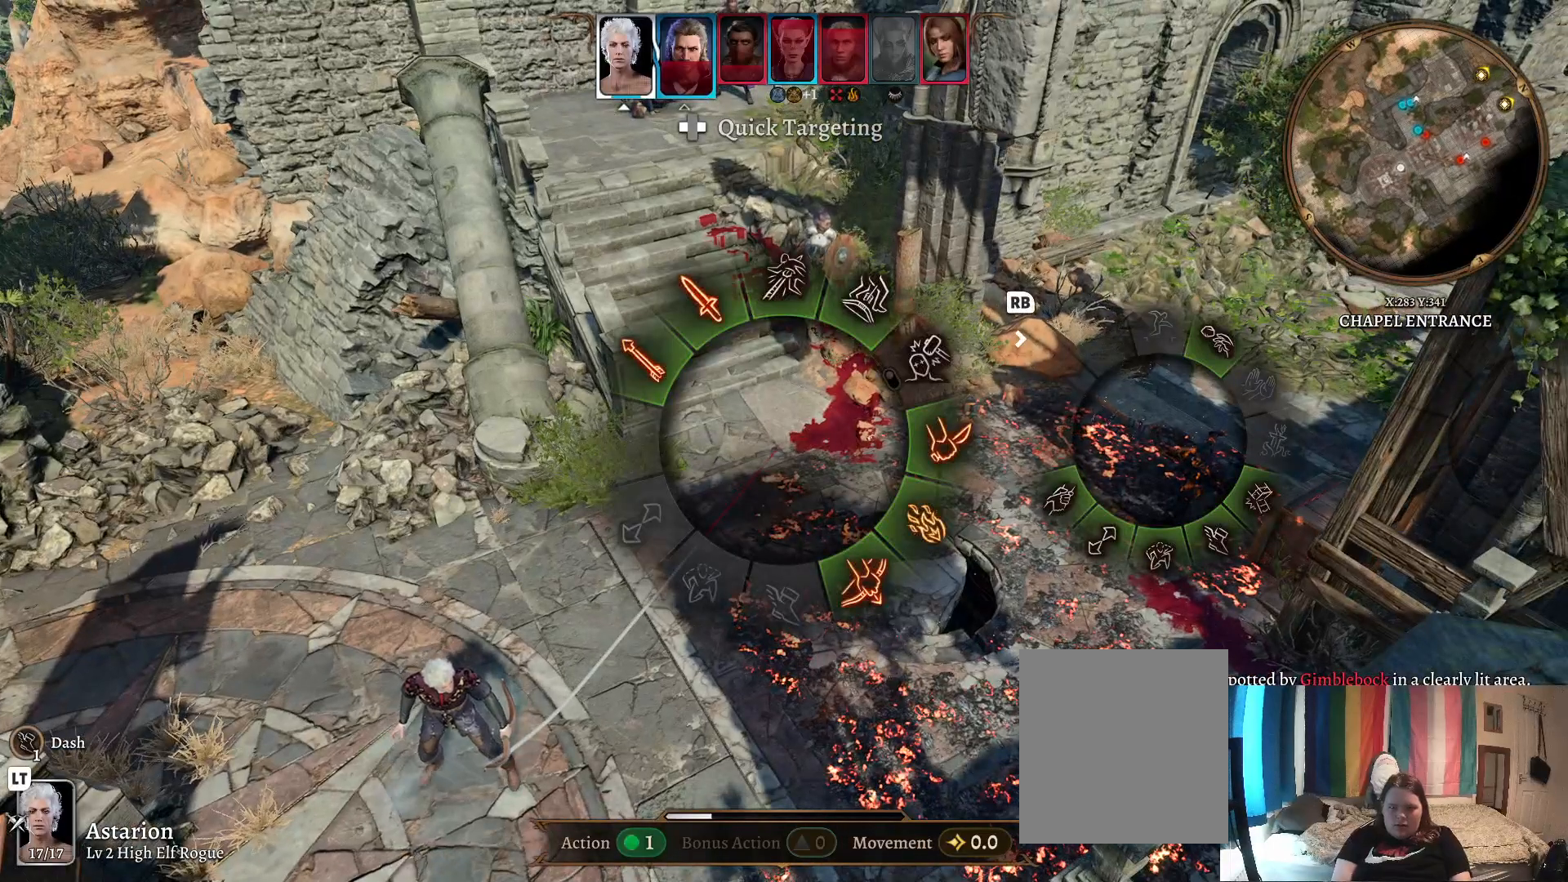
{"buttons": [], "left_stick": "right", "right_stick": "center", "events": [[33, "left_stick", "right"]]}
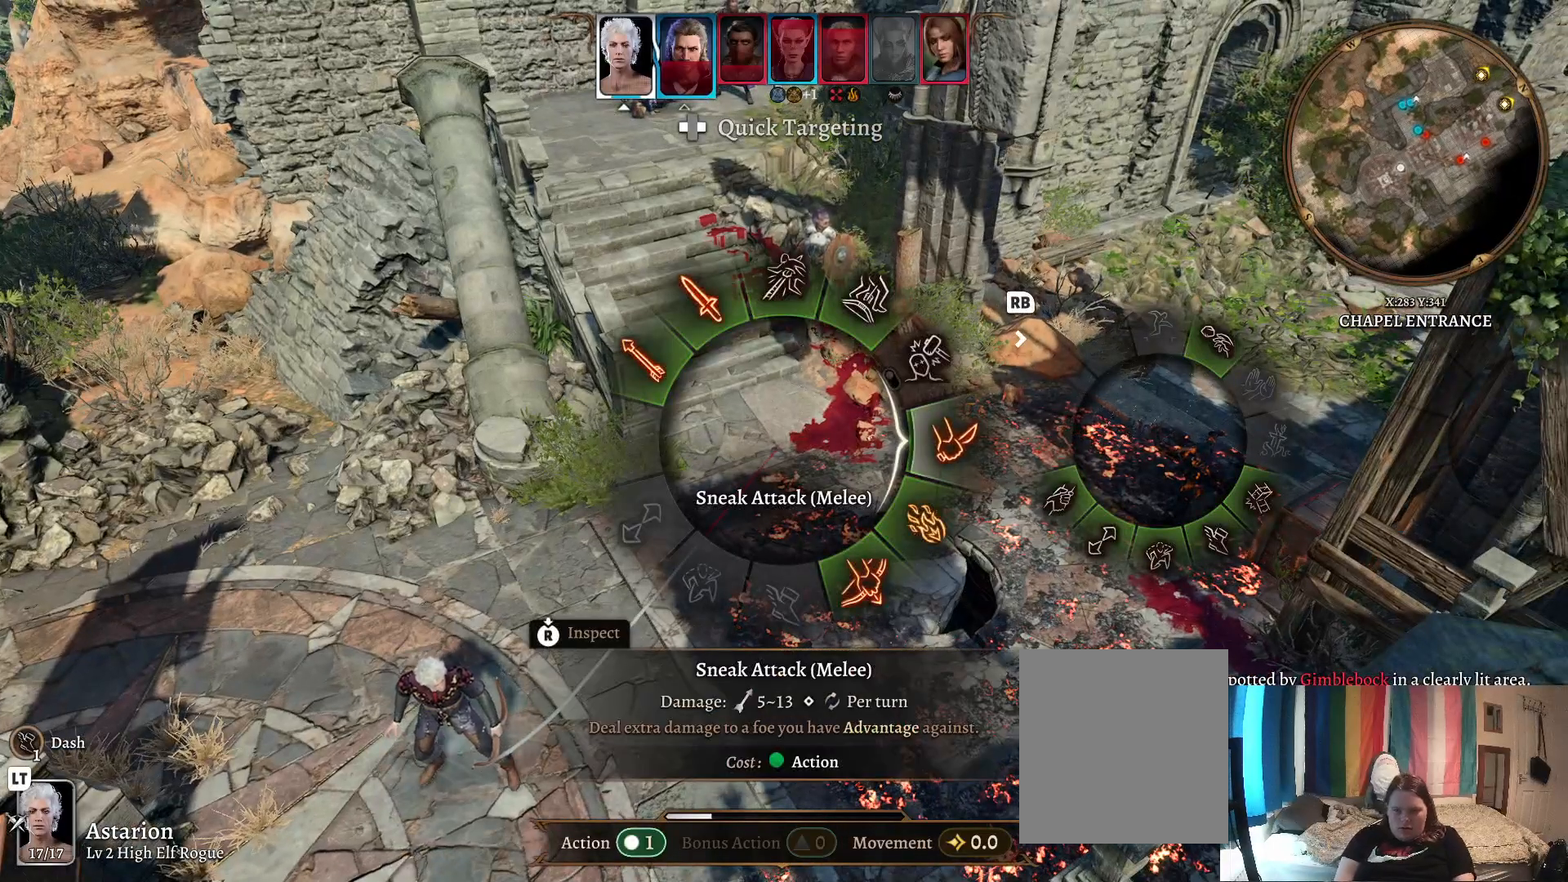
{"buttons": [], "left_stick": "right", "right_stick": "center", "events": [[67, "left_stick", "up-right"], [367, "left_stick", "right"]]}
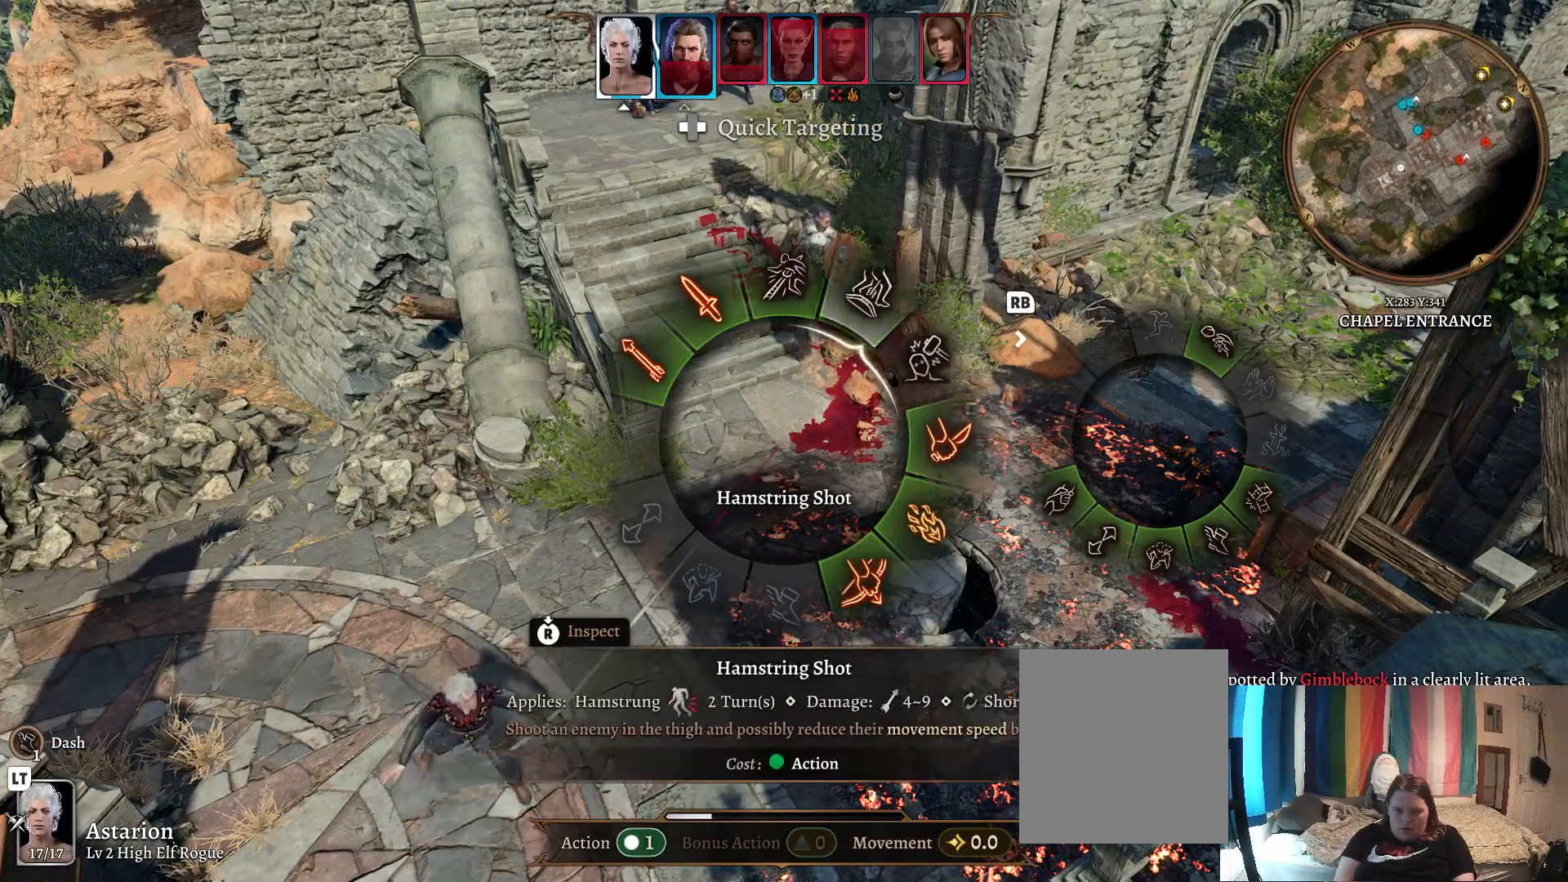
{"buttons": [], "left_stick": "right", "right_stick": "center", "events": []}
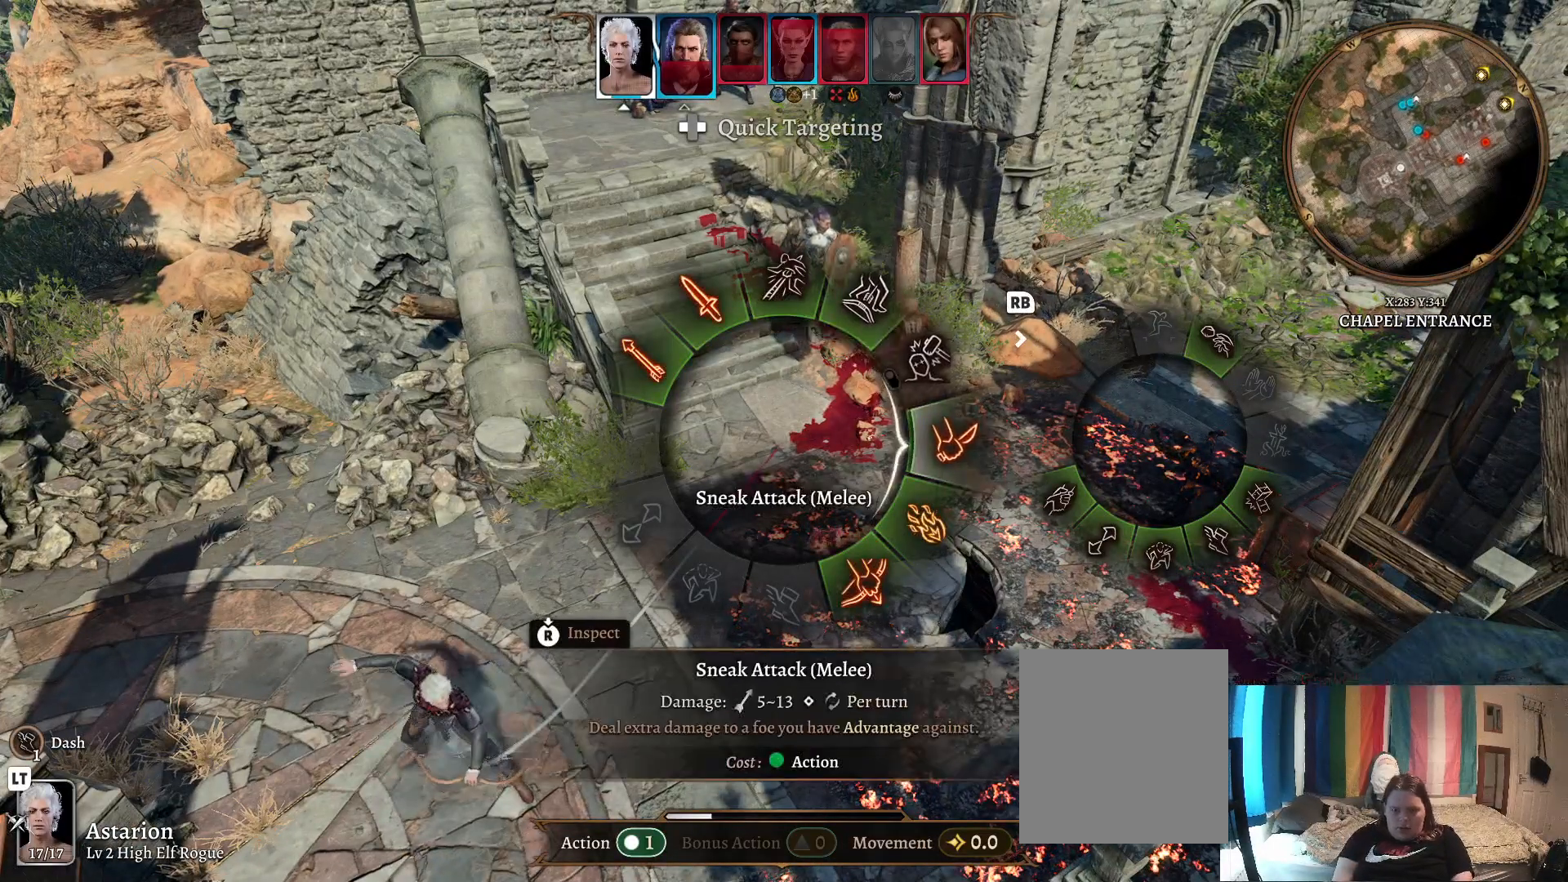
{"buttons": [], "left_stick": "up-left", "right_stick": "center", "events": [[333, "left_stick", "up"], [483, "left_stick", "up-left"]]}
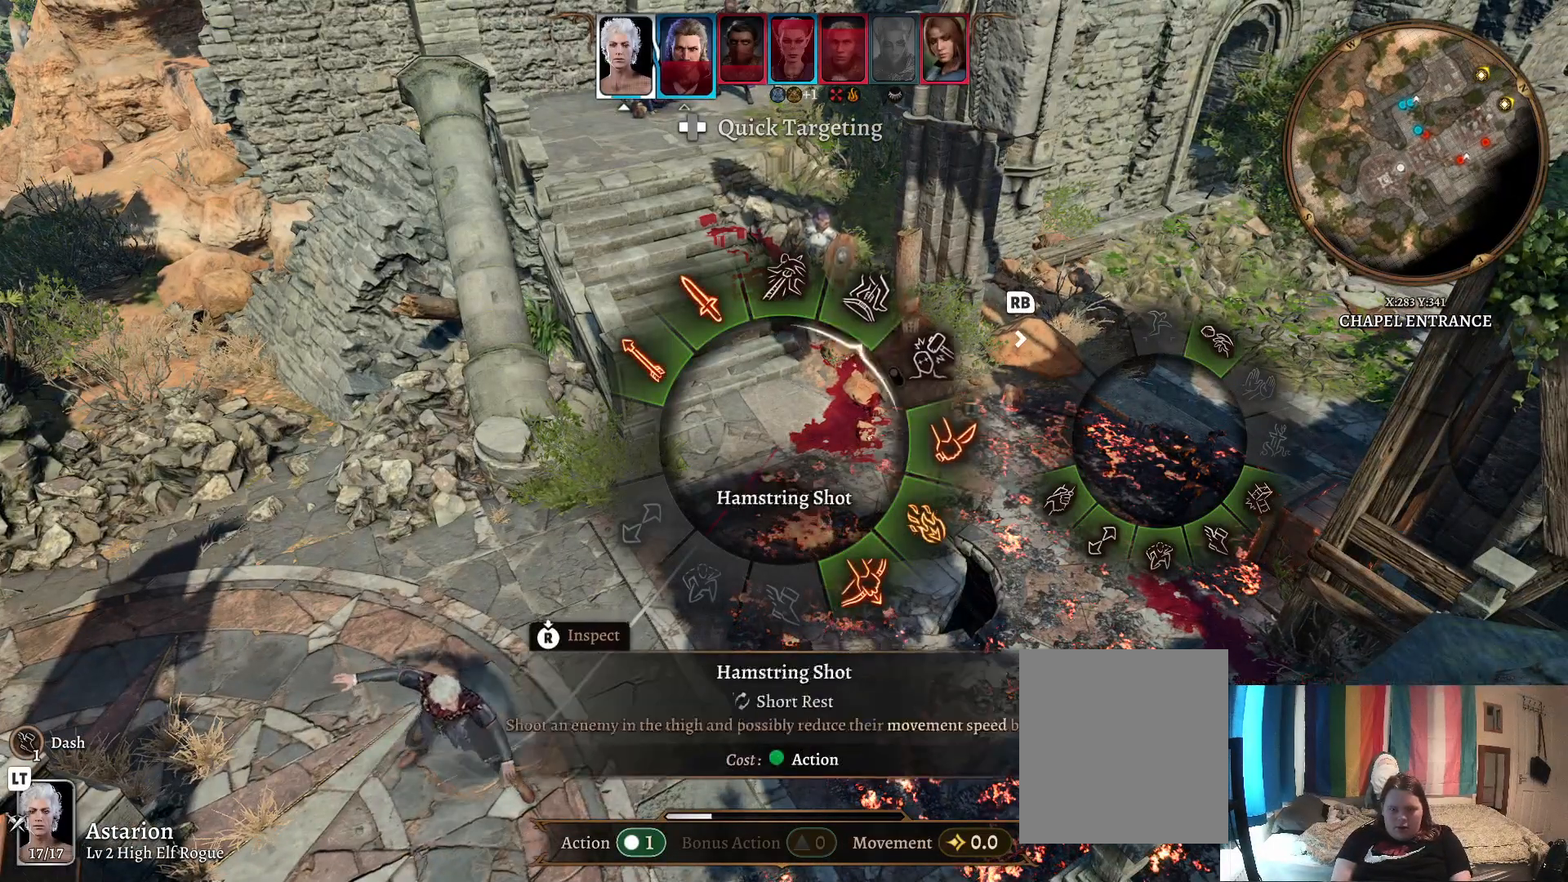
{"buttons": [], "left_stick": "up-left", "right_stick": "center", "events": []}
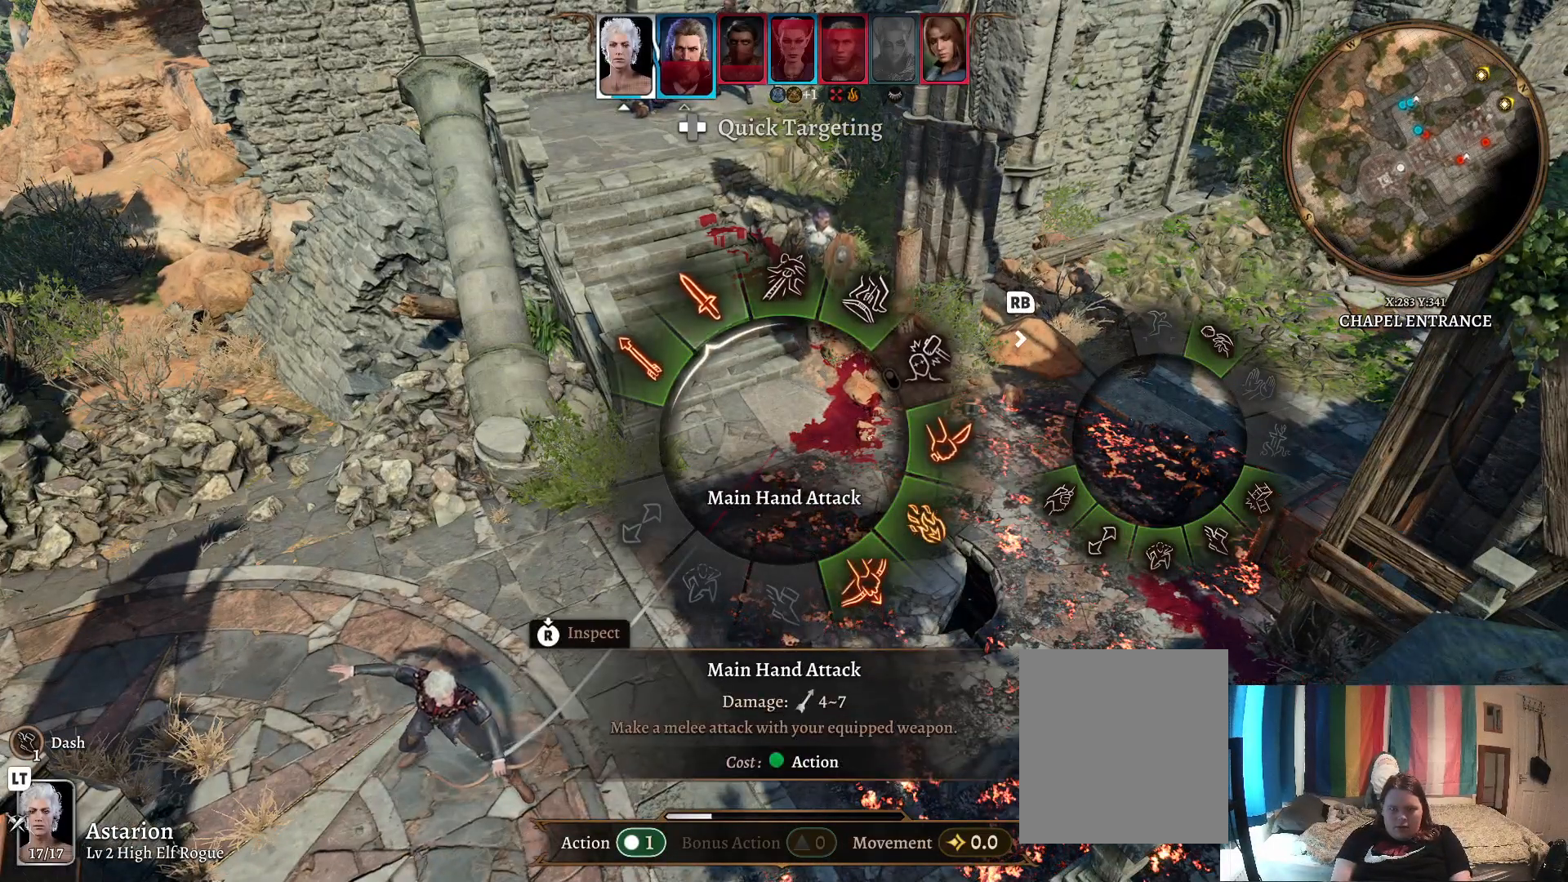
{"buttons": [], "left_stick": "up-left", "right_stick": "center", "events": [[267, "A", "down"], [367, "A", "up"]]}
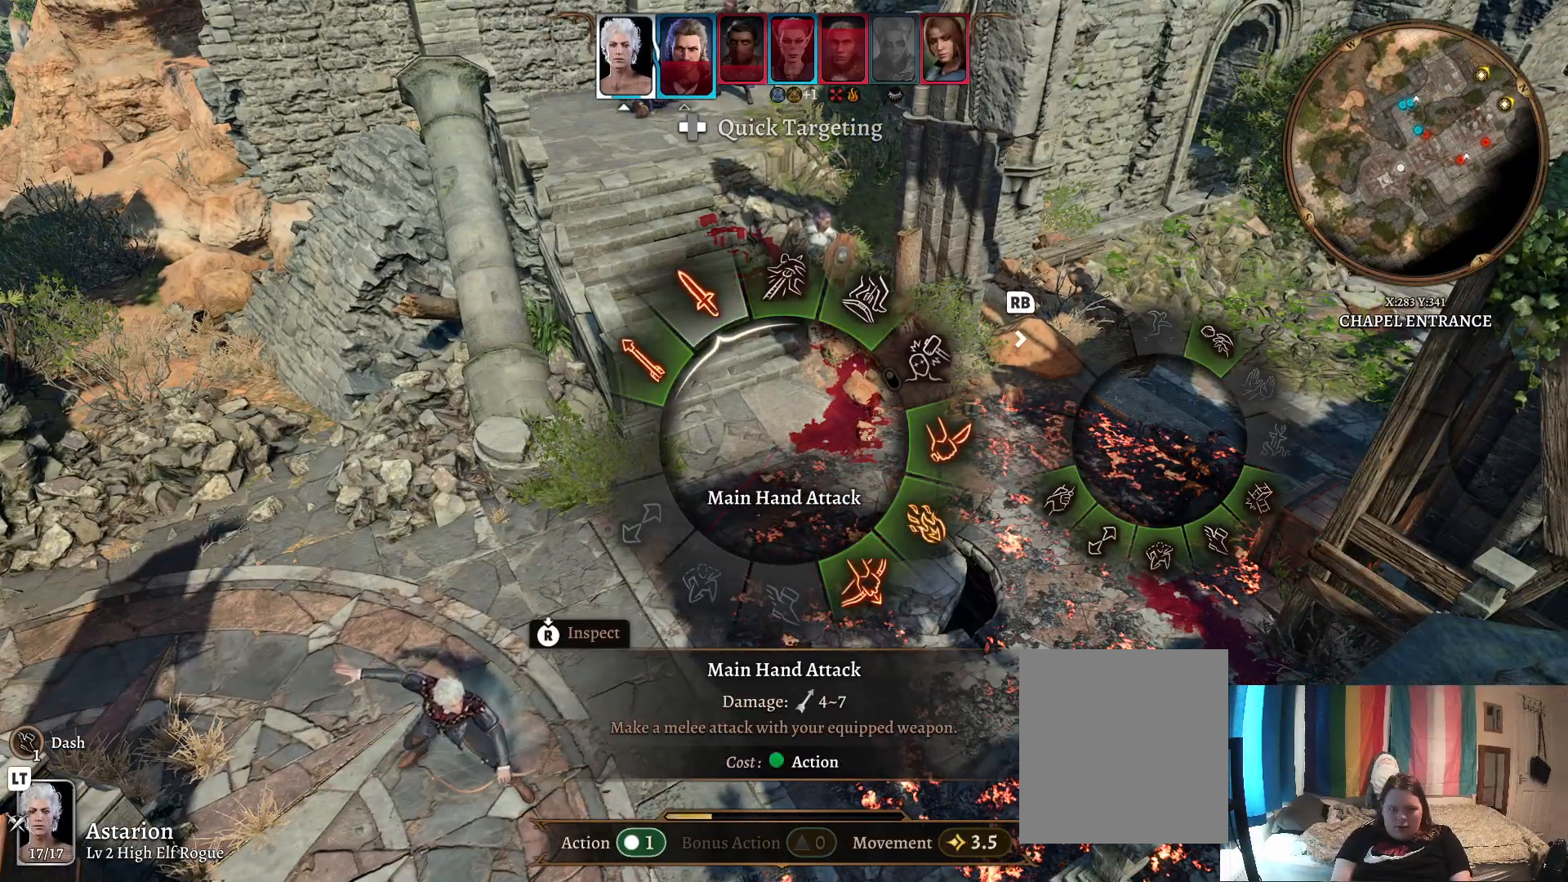
{"buttons": [], "left_stick": "center", "right_stick": "center", "events": [[17, "left_stick", "center"], [317, "left_stick", "down-right"], [483, "left_stick", "center"]]}
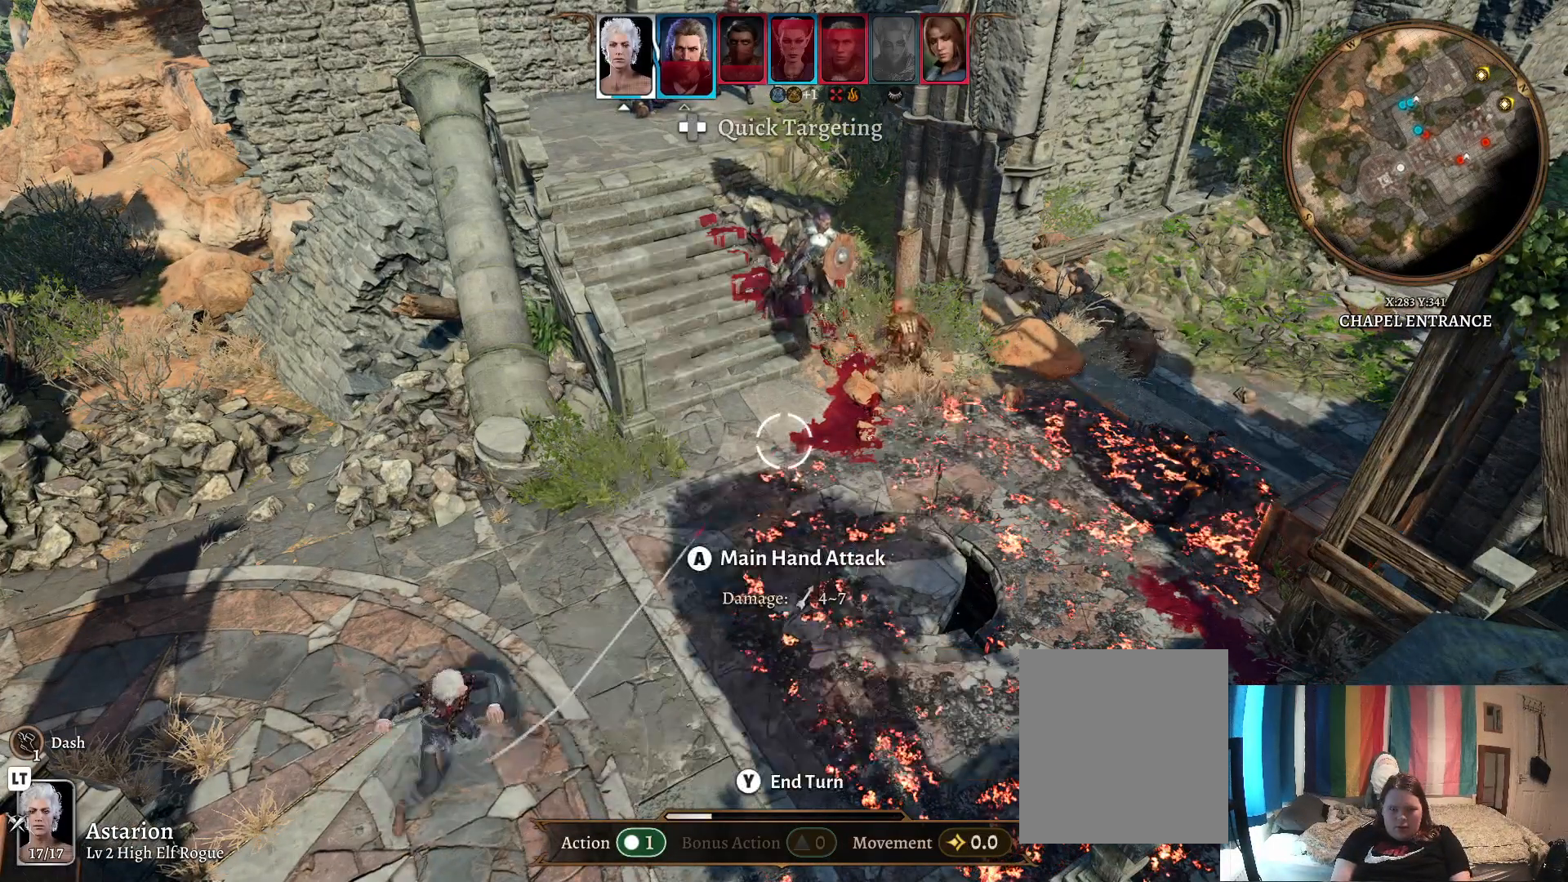
{"buttons": ["B"], "left_stick": "center", "right_stick": "center", "events": [[183, "left_stick", "up-right"], [317, "left_stick", "up"], [467, "B", "down"], [467, "left_stick", "center"]]}
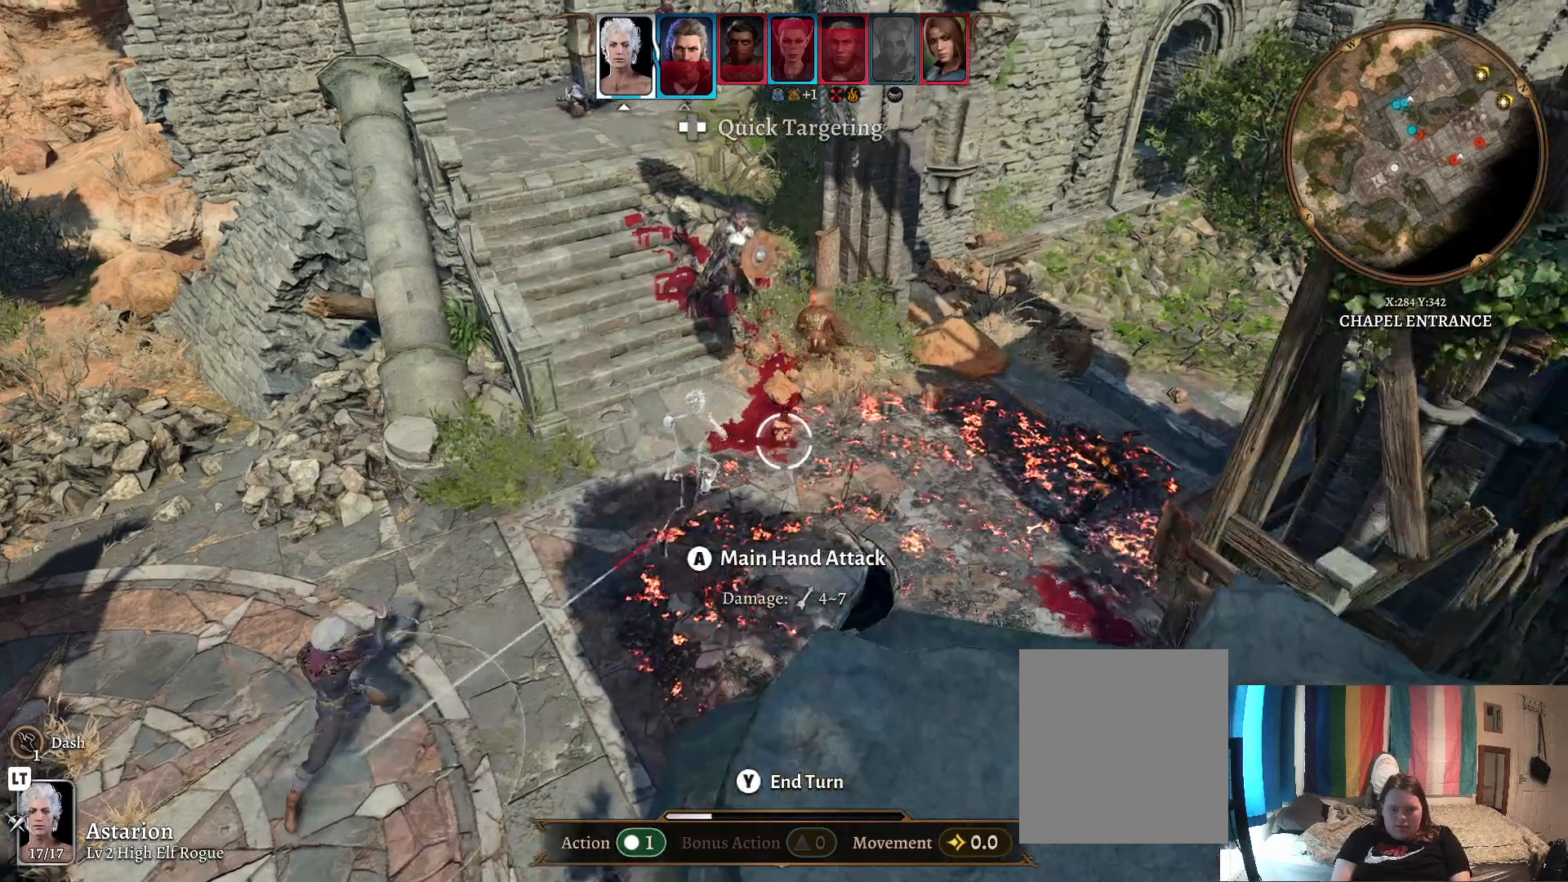
{"buttons": ["R1"], "left_stick": "center", "right_stick": "center"}
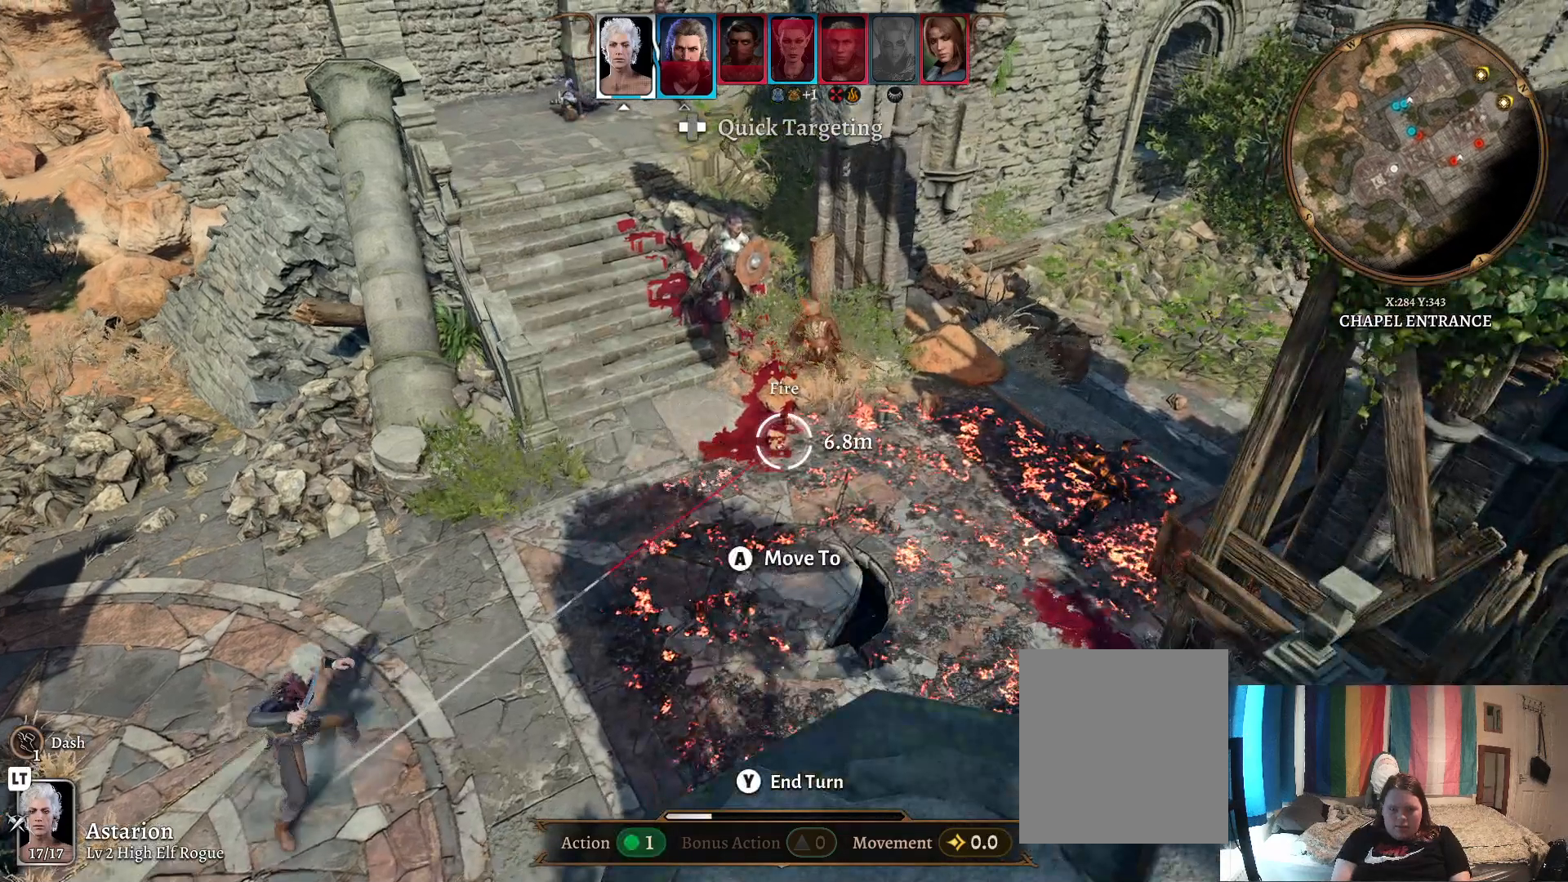
{"buttons": [], "left_stick": "down-left", "right_stick": "center", "events": [[50, "R1", "up"], [400, "left_stick", "down-left"]]}
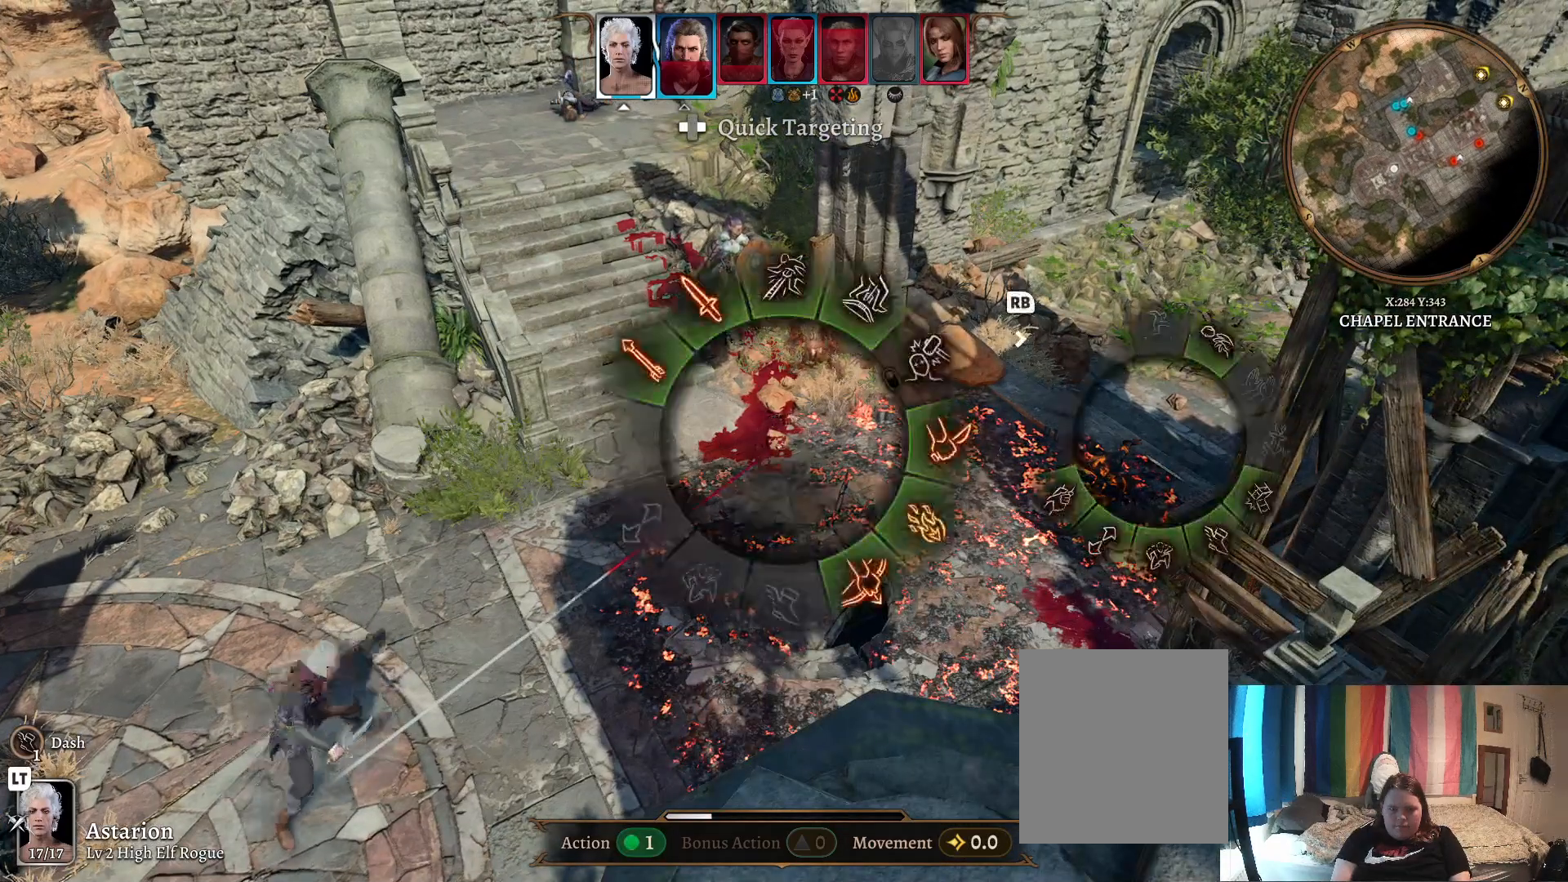
{"buttons": [], "left_stick": "left", "right_stick": "center", "events": [[233, "left_stick", "left"]]}
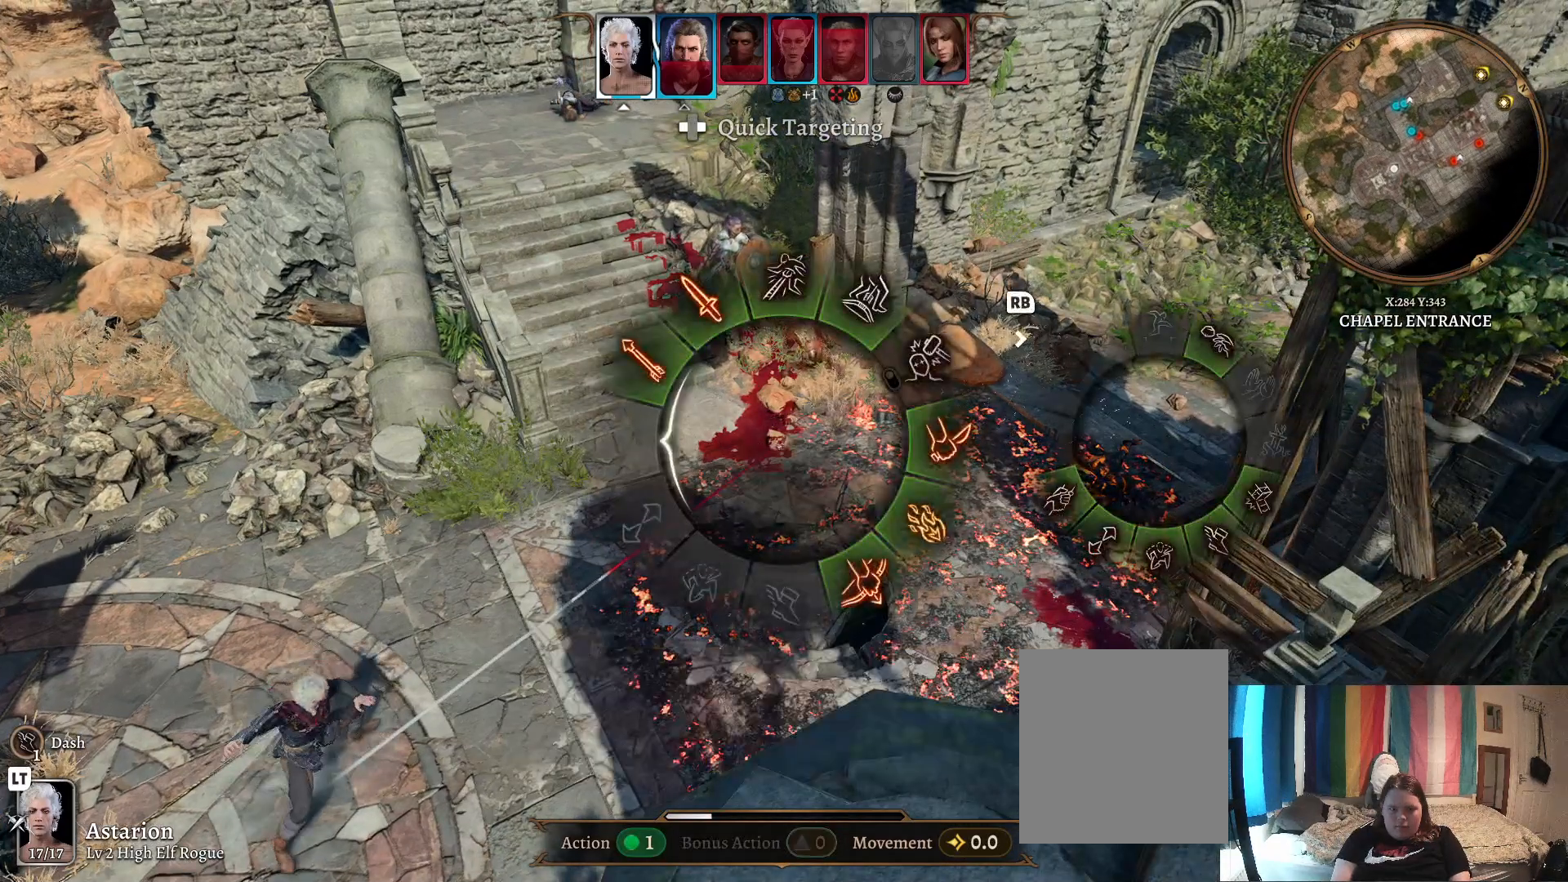
{"buttons": [], "left_stick": "left", "right_stick": "center", "events": []}
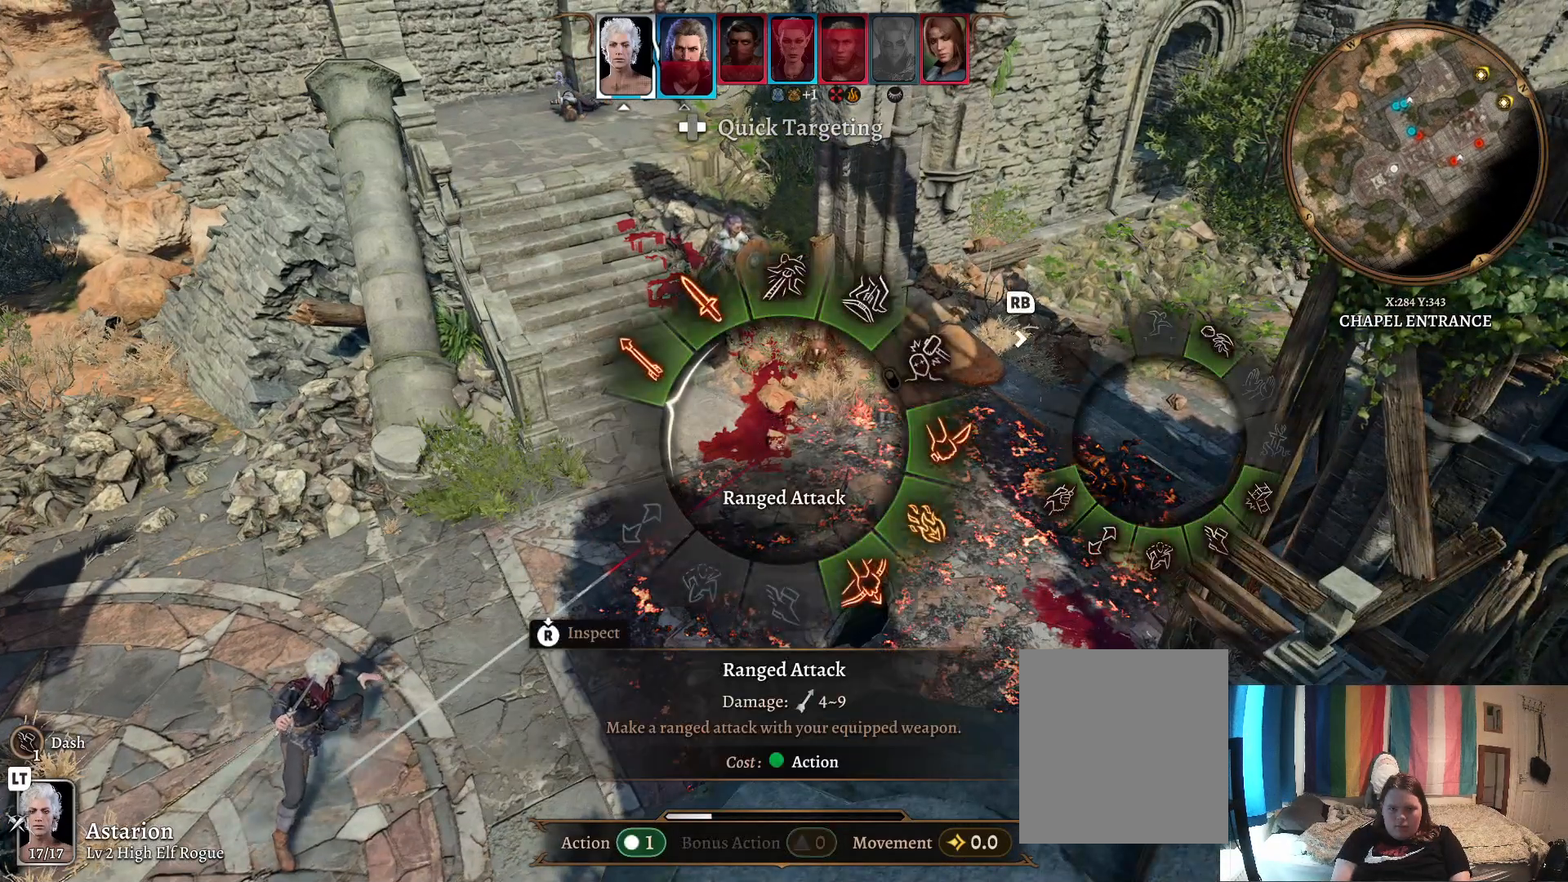
{"buttons": [], "left_stick": "center", "right_stick": "center", "events": [[200, "A", "down"], [350, "A", "up"], [467, "left_stick", "center"]]}
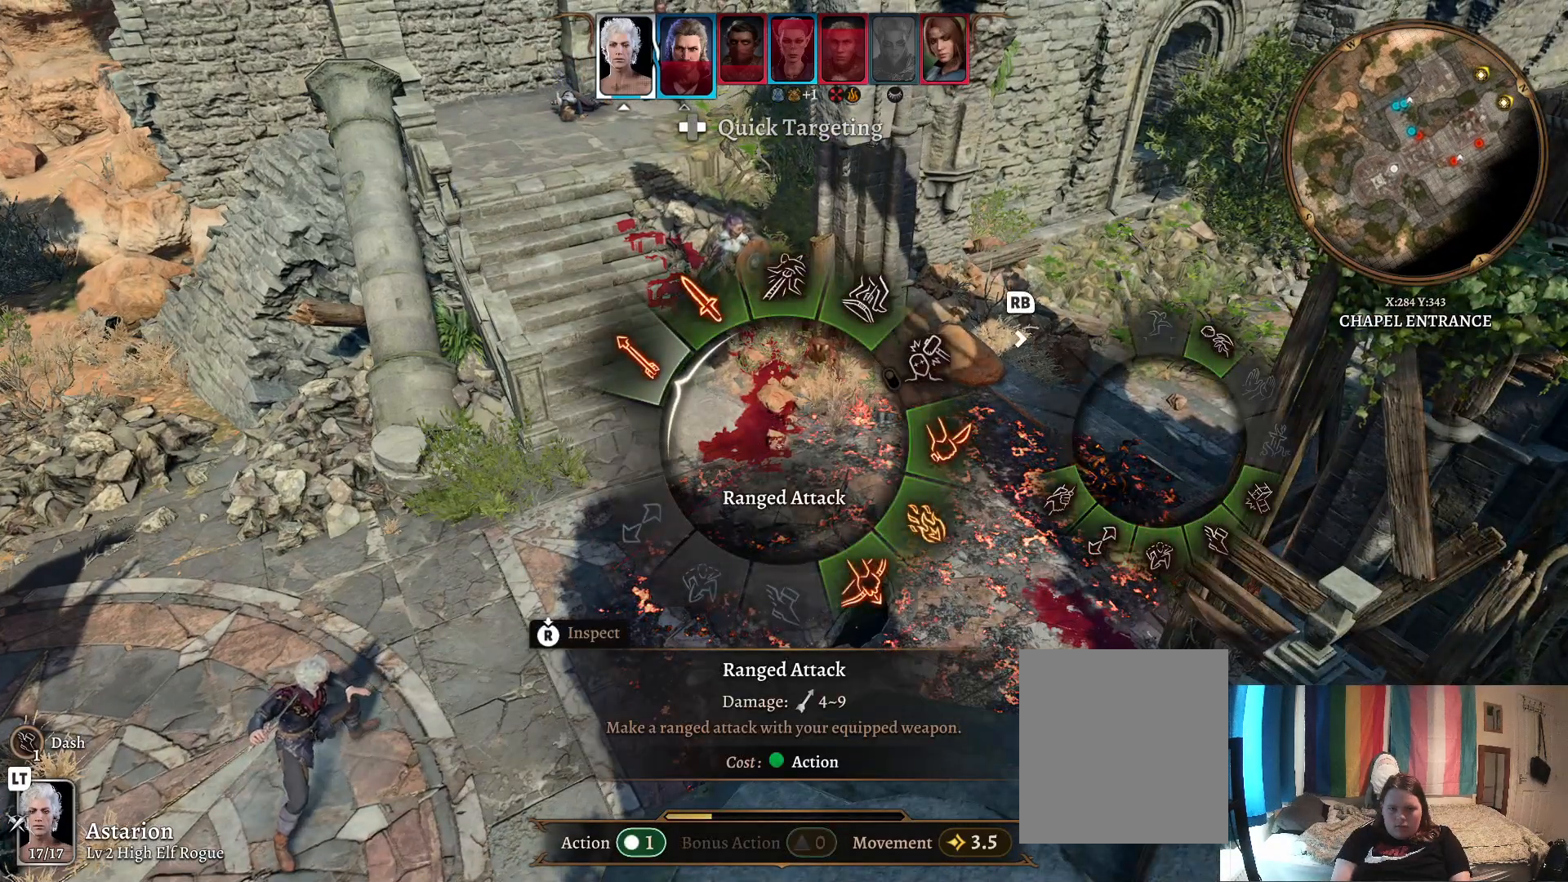
{"buttons": [], "left_stick": "up", "right_stick": "right", "events": [[200, "right_stick", "right"], [467, "left_stick", "up"]]}
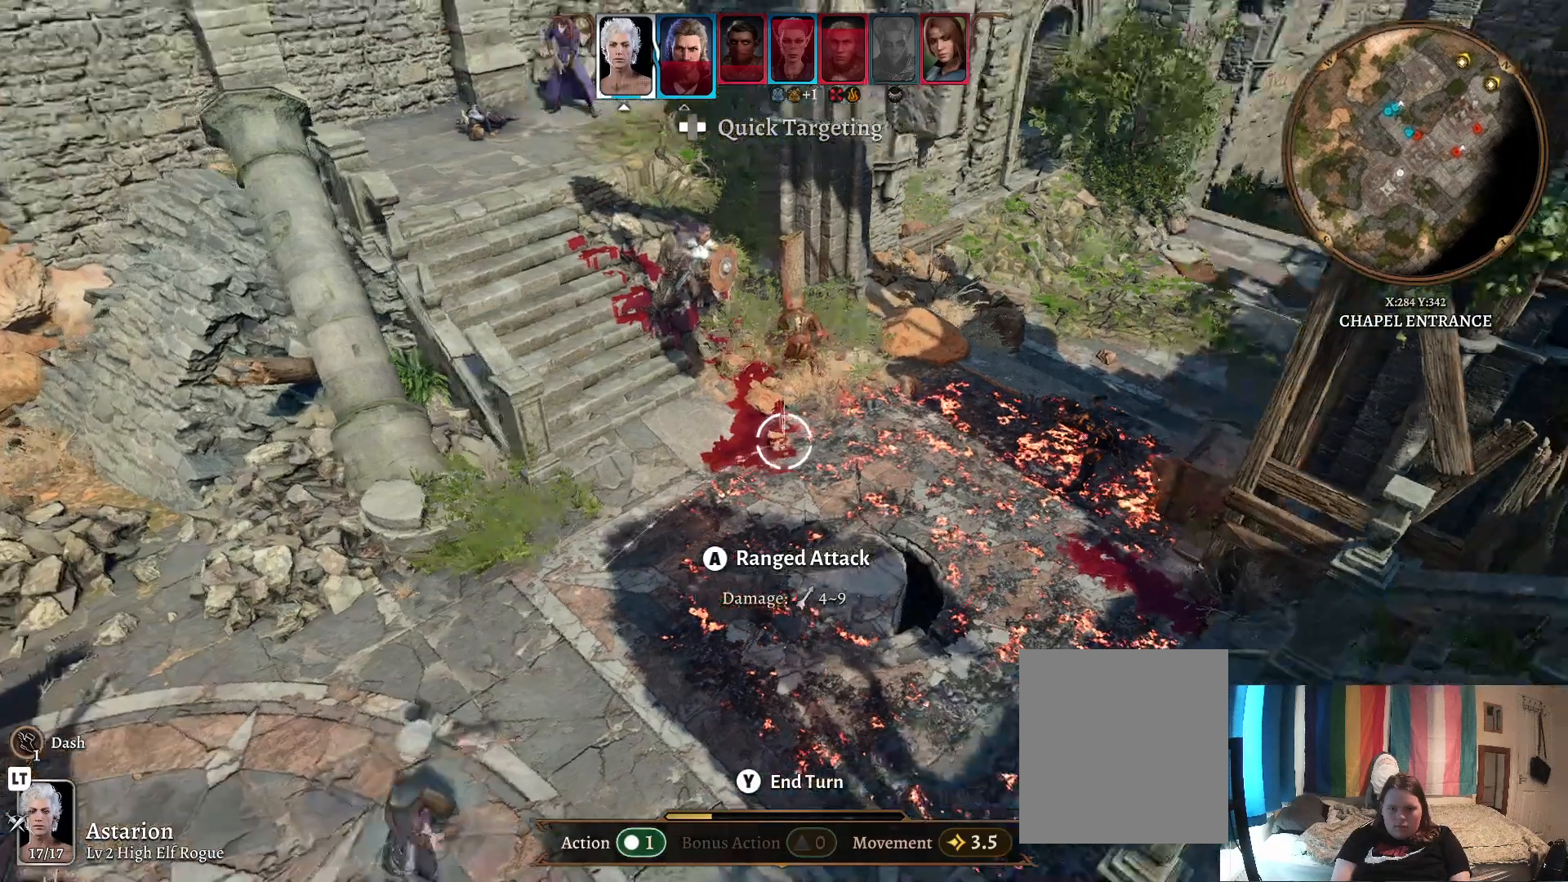
{"buttons": [], "left_stick": "center", "right_stick": "center", "events": [[100, "right_stick", "center"], [333, "left_stick", "center"]]}
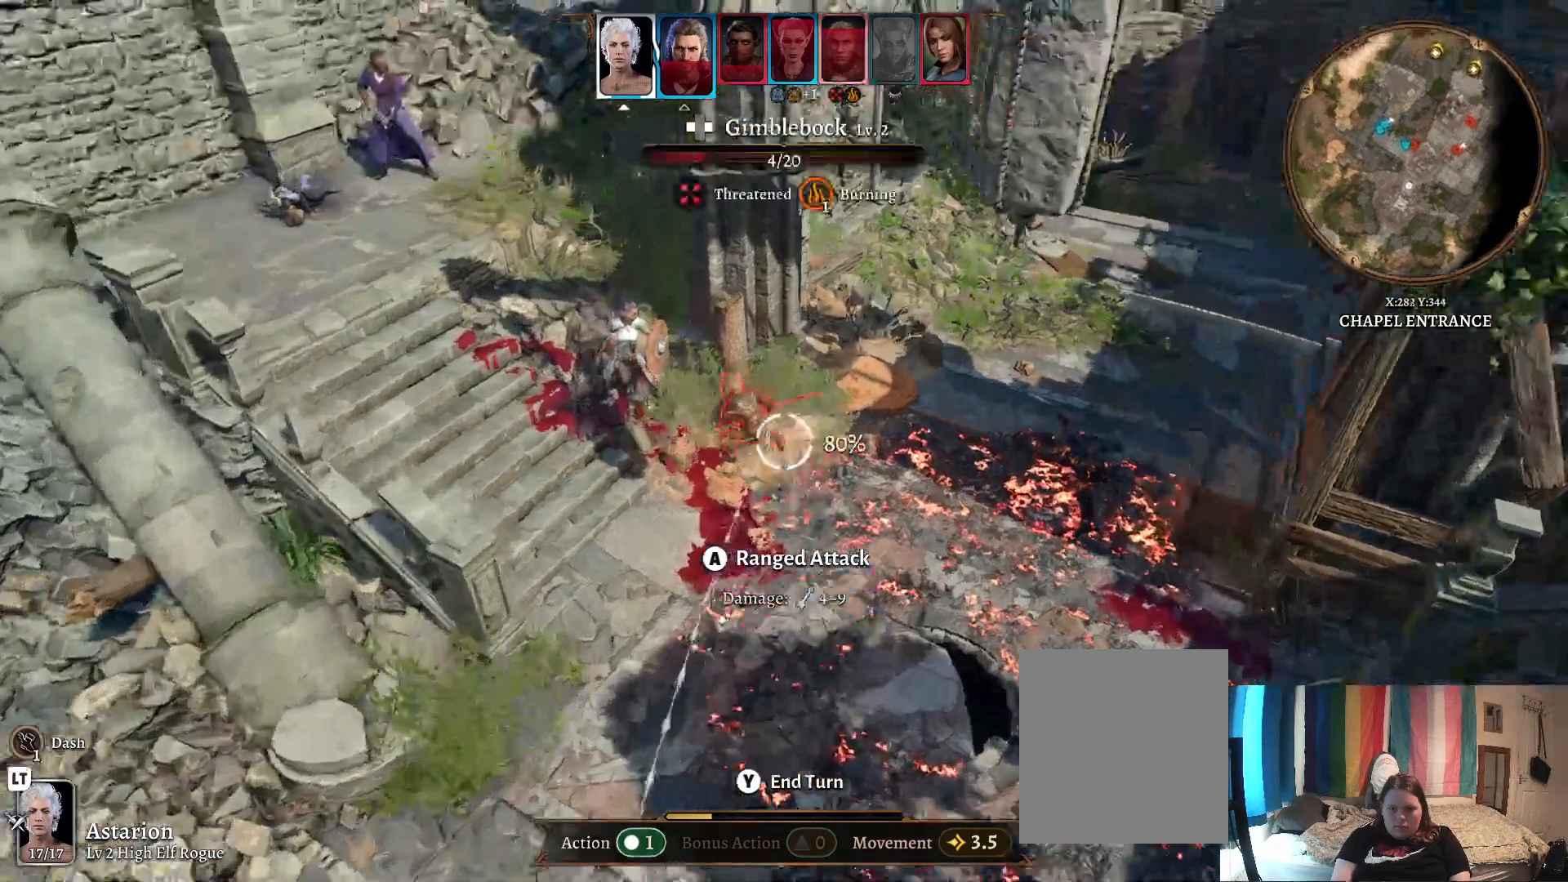
{"buttons": [], "left_stick": "up", "right_stick": "center", "events": [[50, "left_stick", "up-left"], [183, "left_stick", "center"], [367, "left_stick", "up"]]}
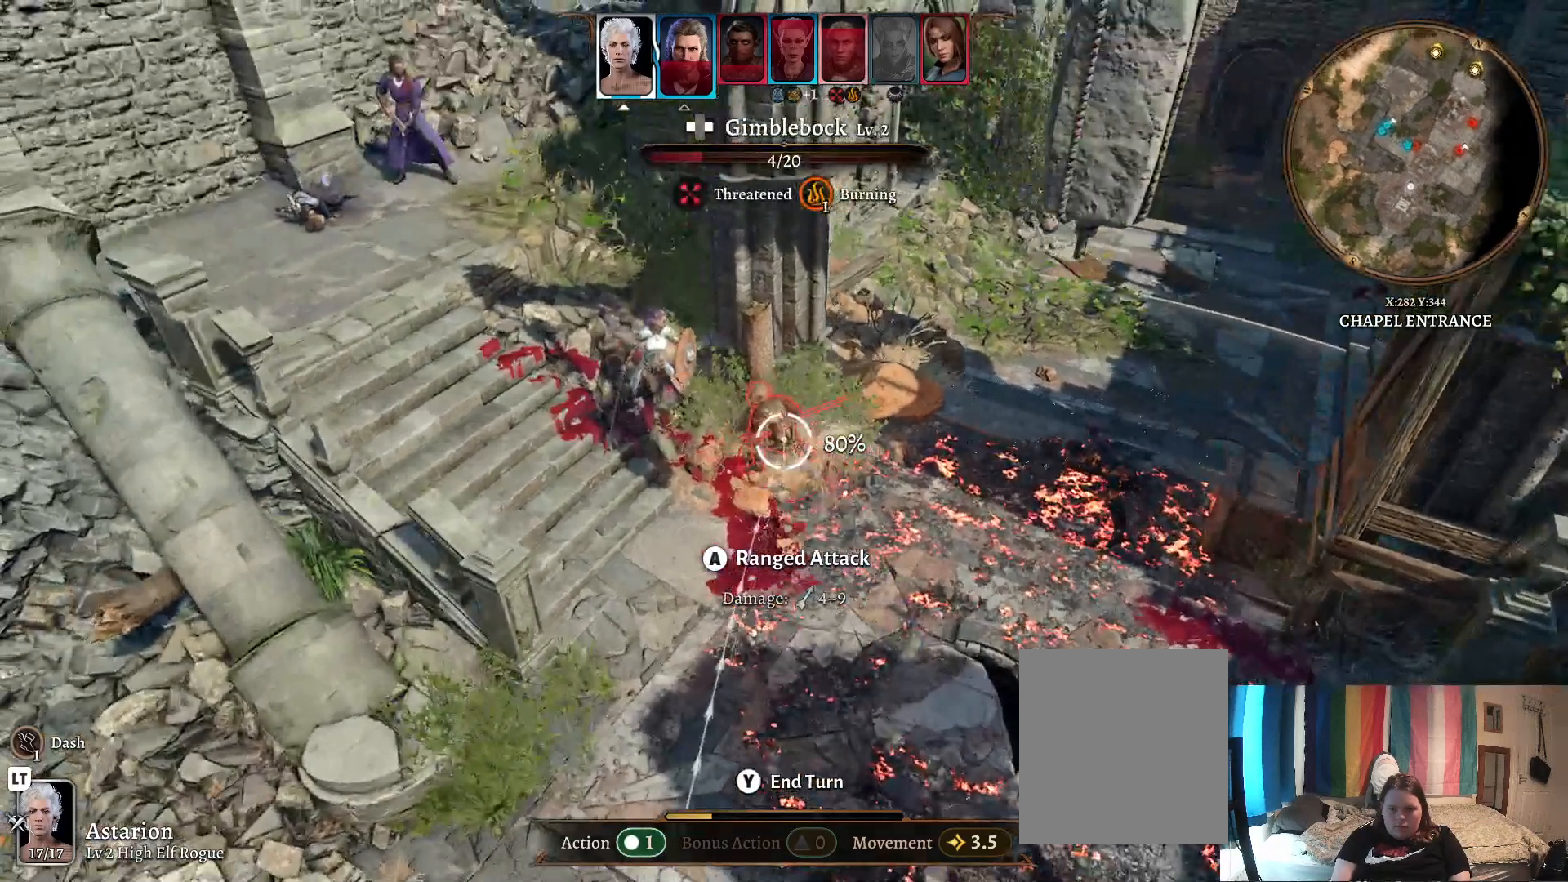
{"buttons": [], "left_stick": "right", "right_stick": "right", "events": [[17, "left_stick", "center"], [150, "left_stick", "down-right"], [267, "right_stick", "right"], [317, "left_stick", "right"]]}
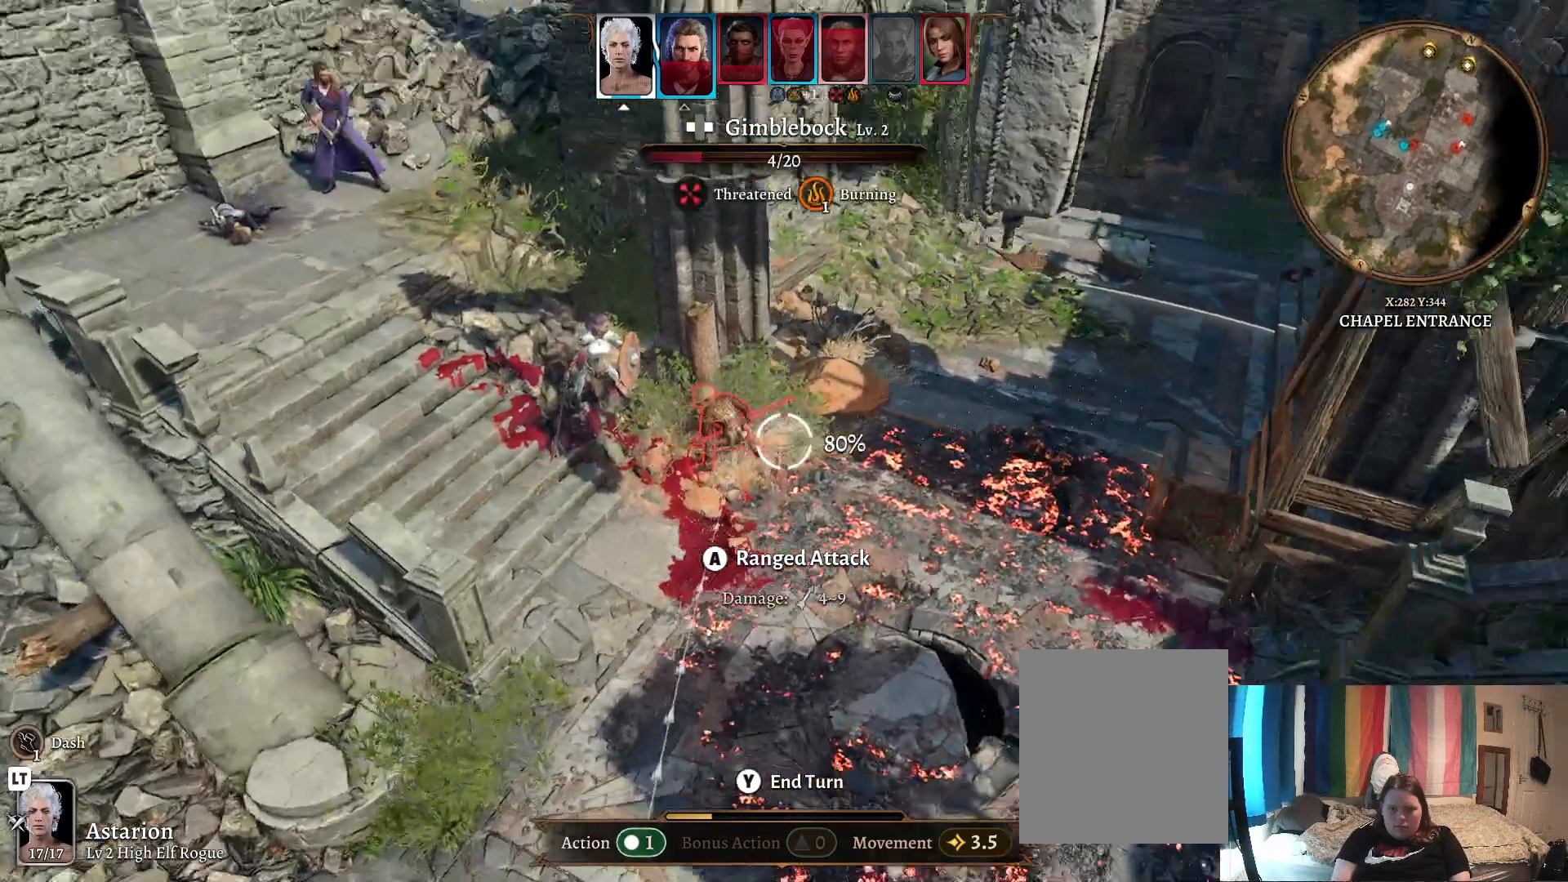
{"buttons": [], "left_stick": "up-right", "right_stick": "down", "events": [[67, "right_stick", "center"], [200, "right_stick", "down"], [400, "left_stick", "up-right"]]}
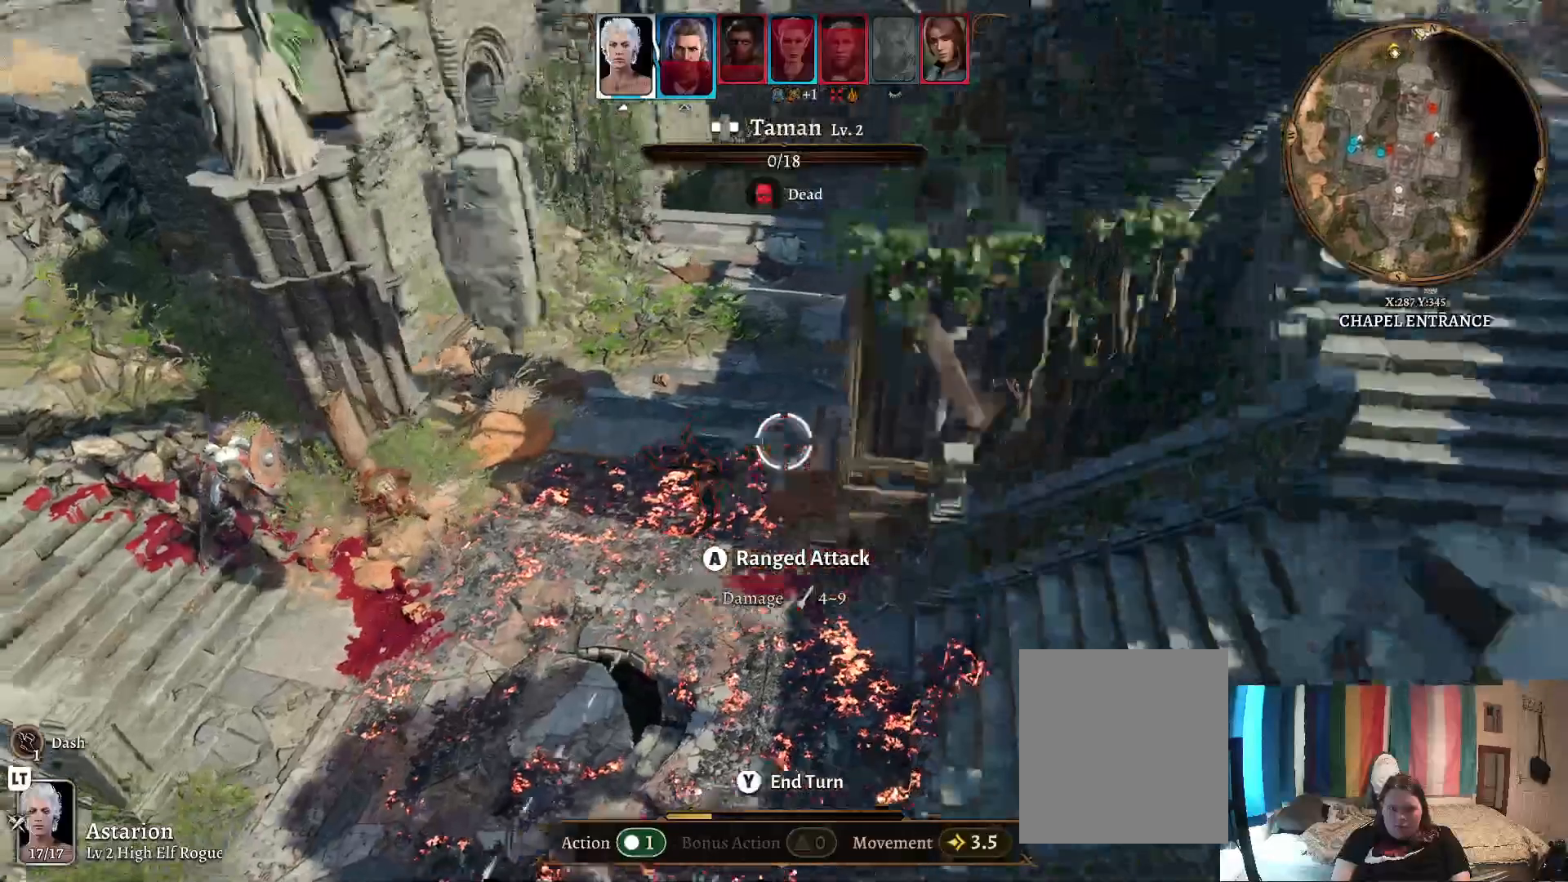
{"buttons": [], "left_stick": "center", "right_stick": "center", "events": [[33, "right_stick", "center"], [167, "left_stick", "up"], [383, "left_stick", "center"]]}
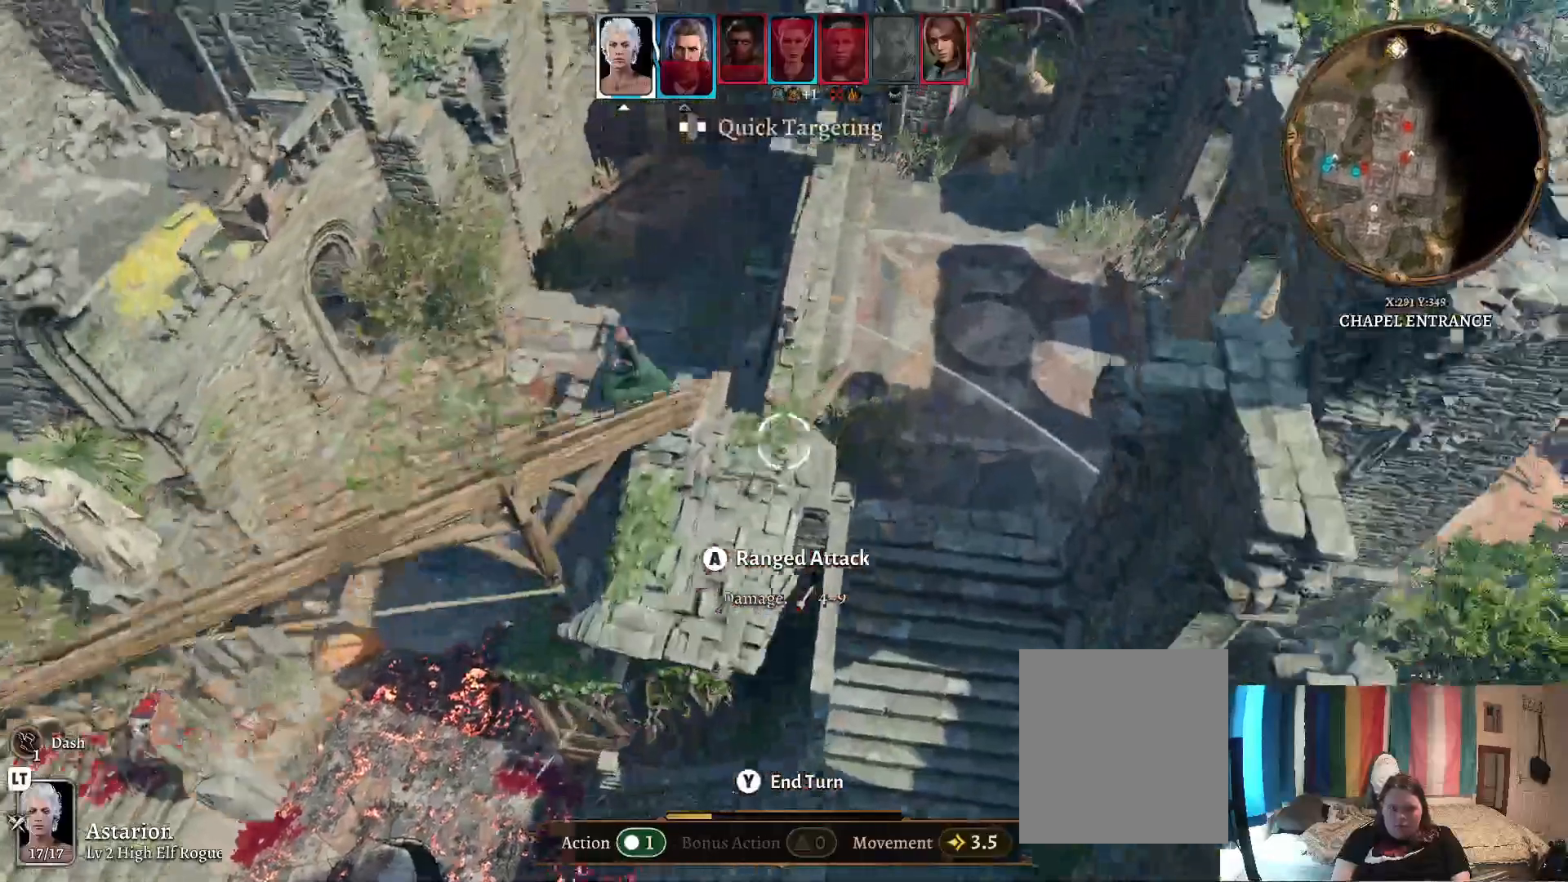
{"buttons": [], "left_stick": "center", "right_stick": "center", "events": [[50, "left_stick", "left"], [383, "left_stick", "center"]]}
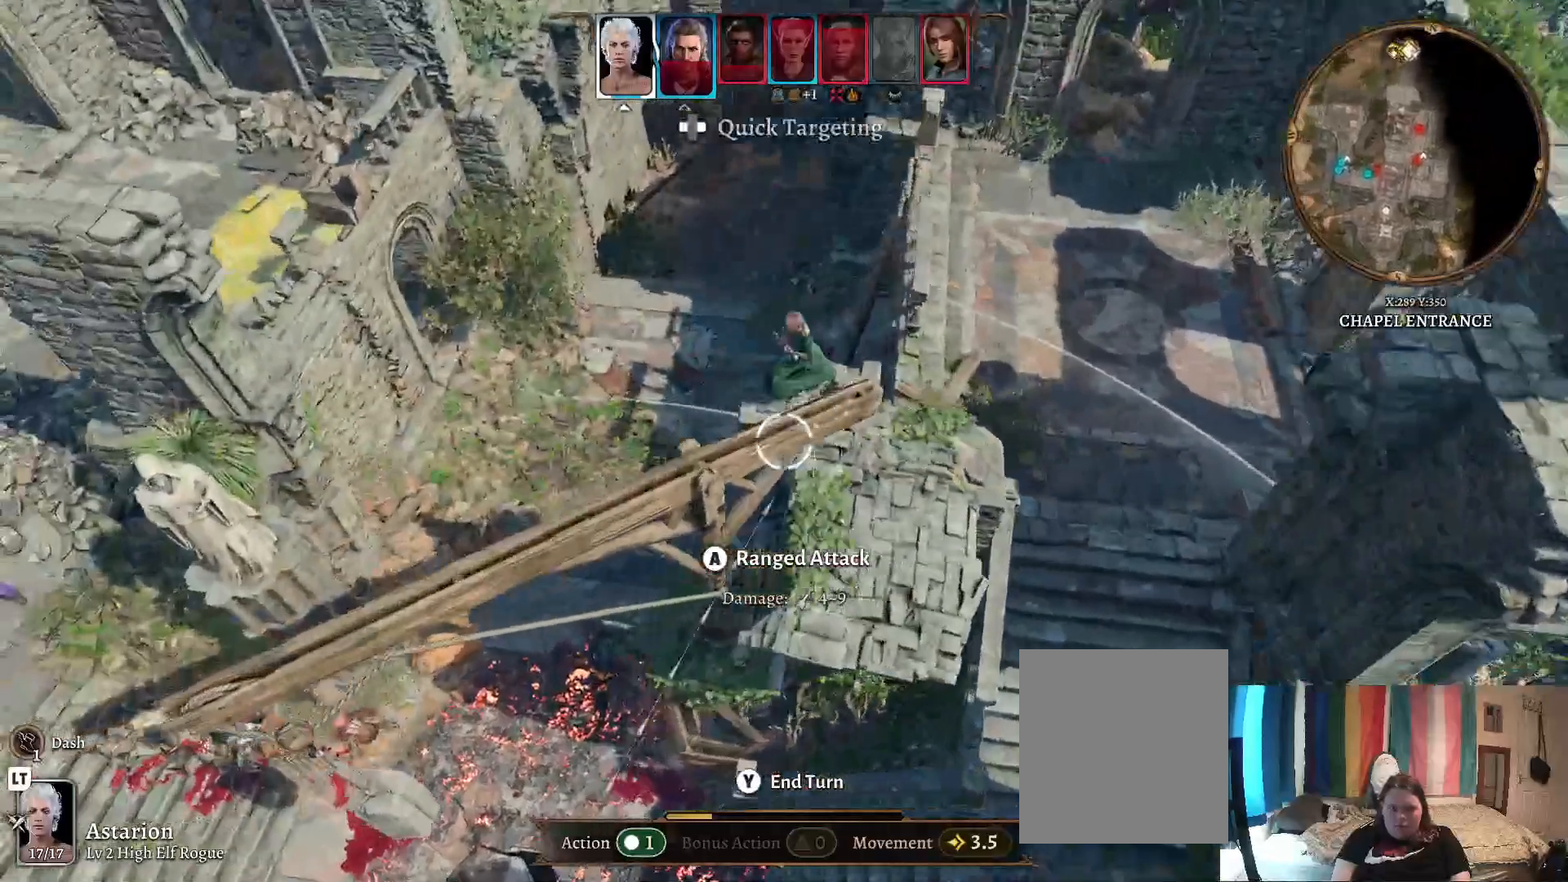
{"buttons": [], "left_stick": "up", "right_stick": "center", "events": [[83, "left_stick", "up"], [267, "left_stick", "center"], [333, "left_stick", "right"], [500, "left_stick", "up"]]}
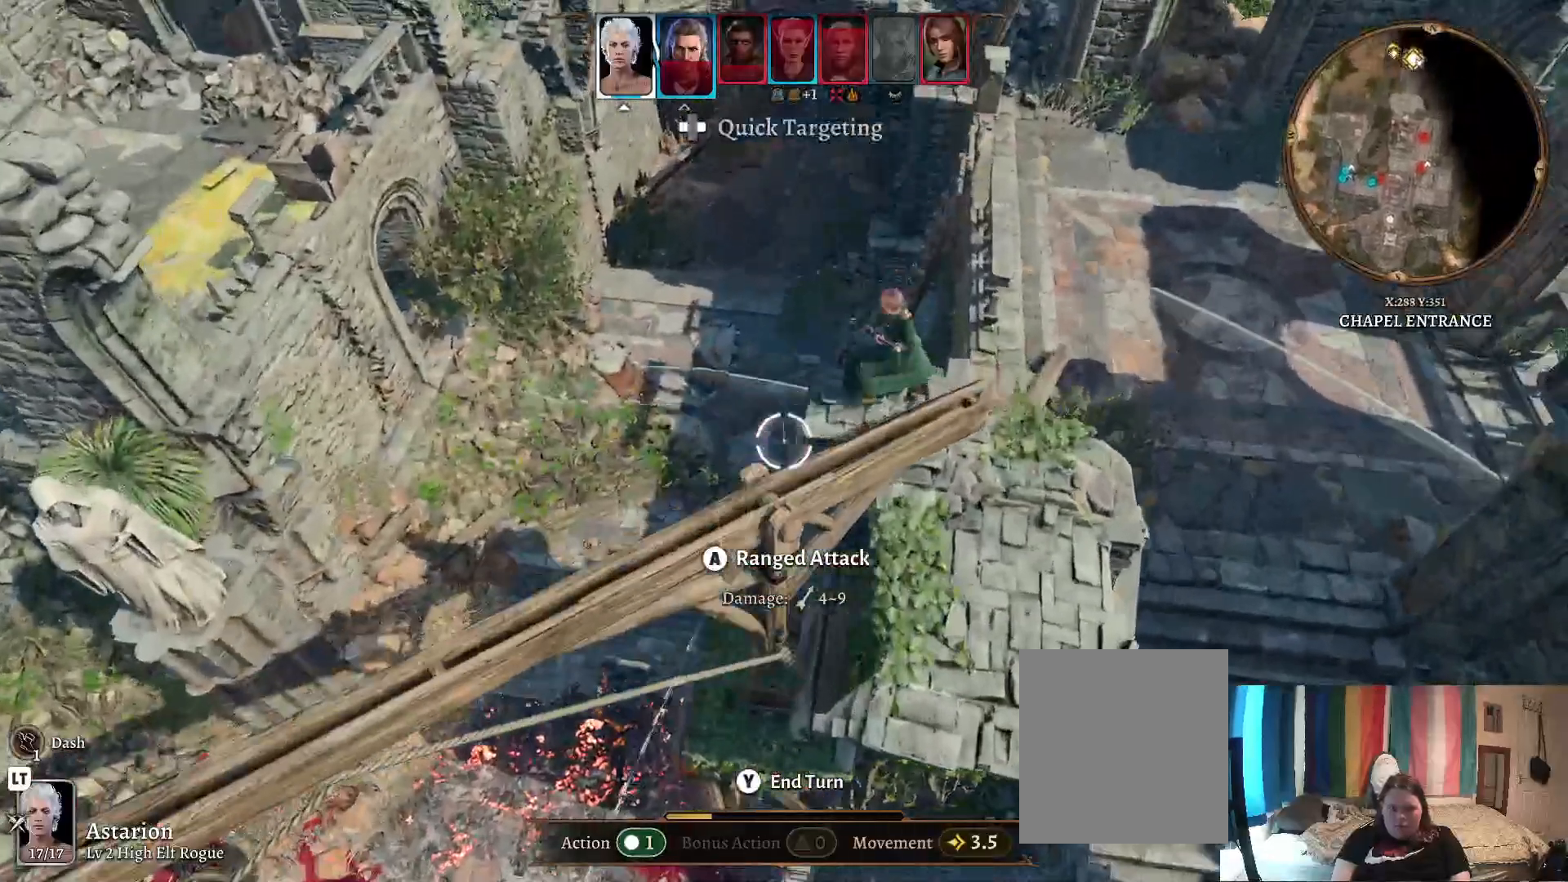
{"buttons": [], "left_stick": "left", "right_stick": "center", "events": [[100, "left_stick", "center"], [417, "left_stick", "left"]]}
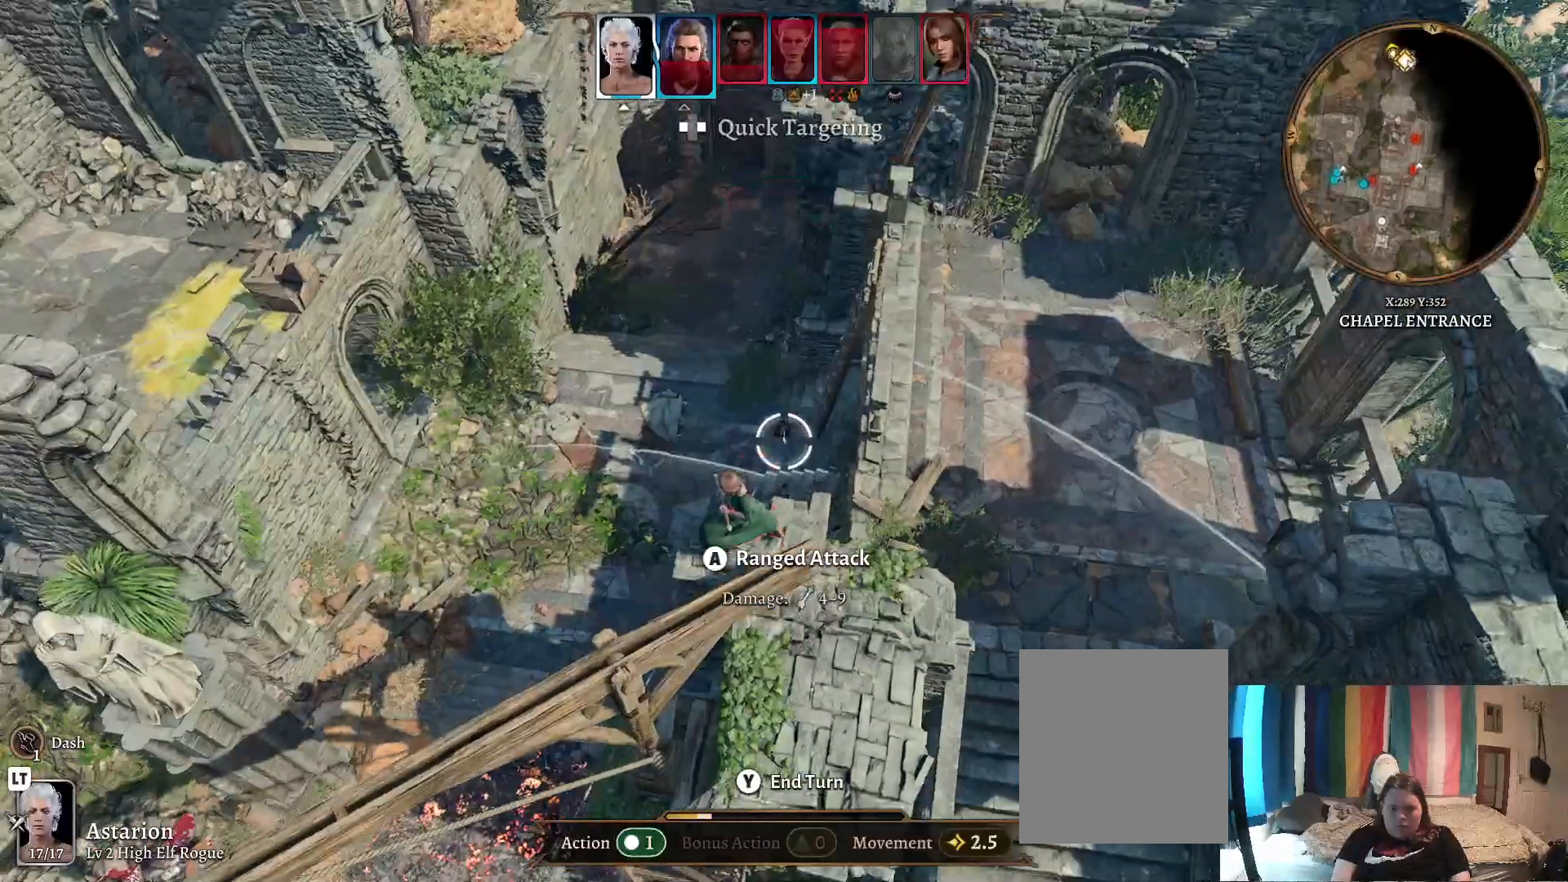
{"buttons": [], "left_stick": "center", "right_stick": "center", "events": [[50, "left_stick", "center"], [350, "left_stick", "down"], [450, "left_stick", "center"]]}
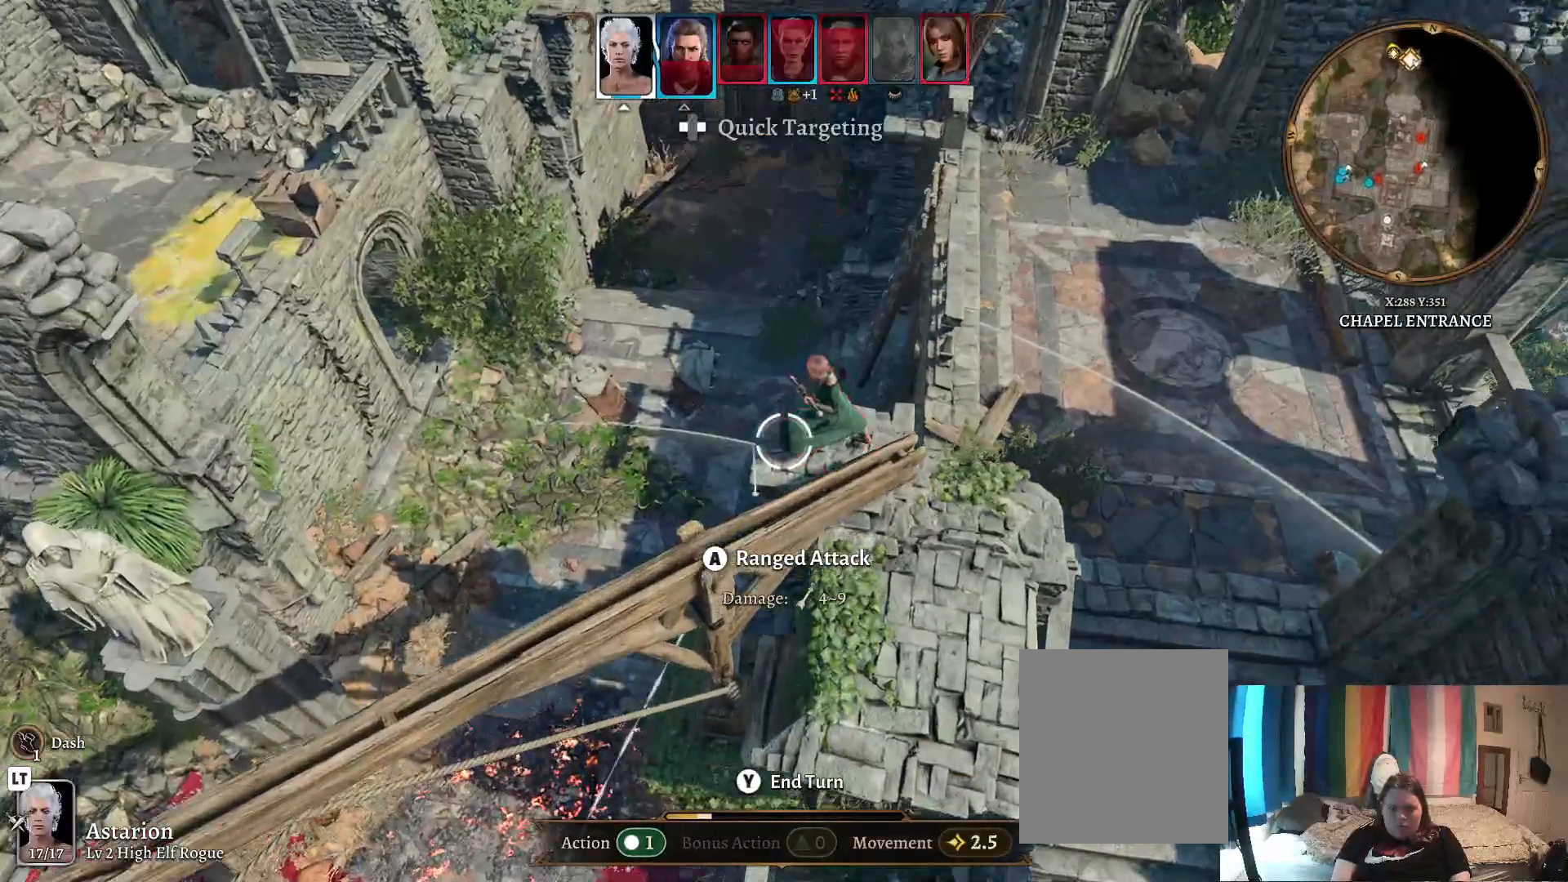
{"buttons": [], "left_stick": "center", "right_stick": "center", "events": [[200, "left_stick", "up-right"], [367, "left_stick", "center"]]}
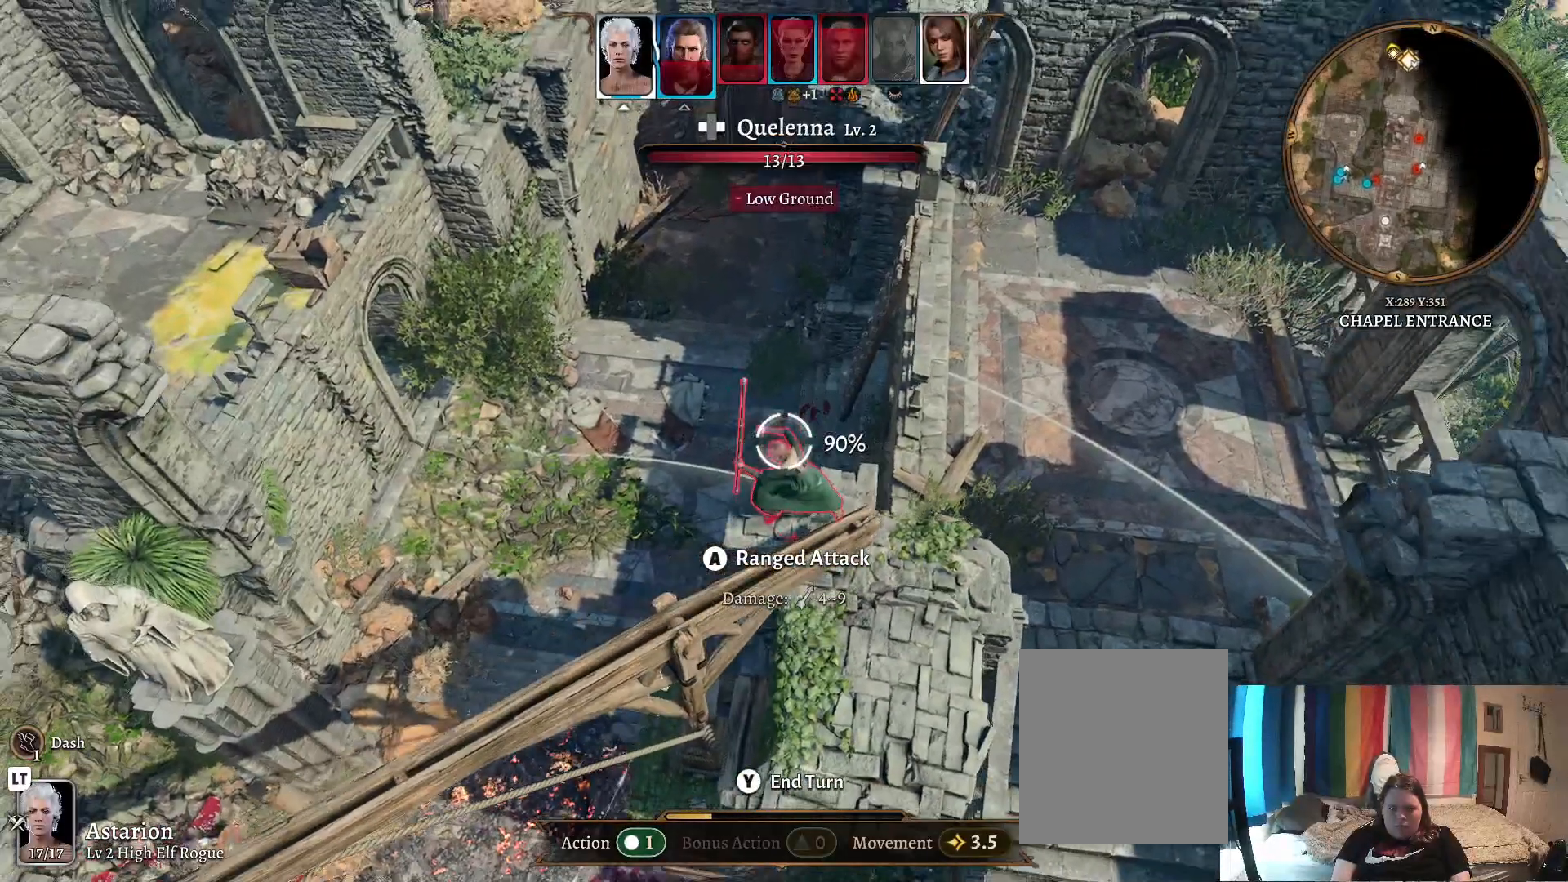
{"buttons": [], "left_stick": "center", "right_stick": "center", "events": []}
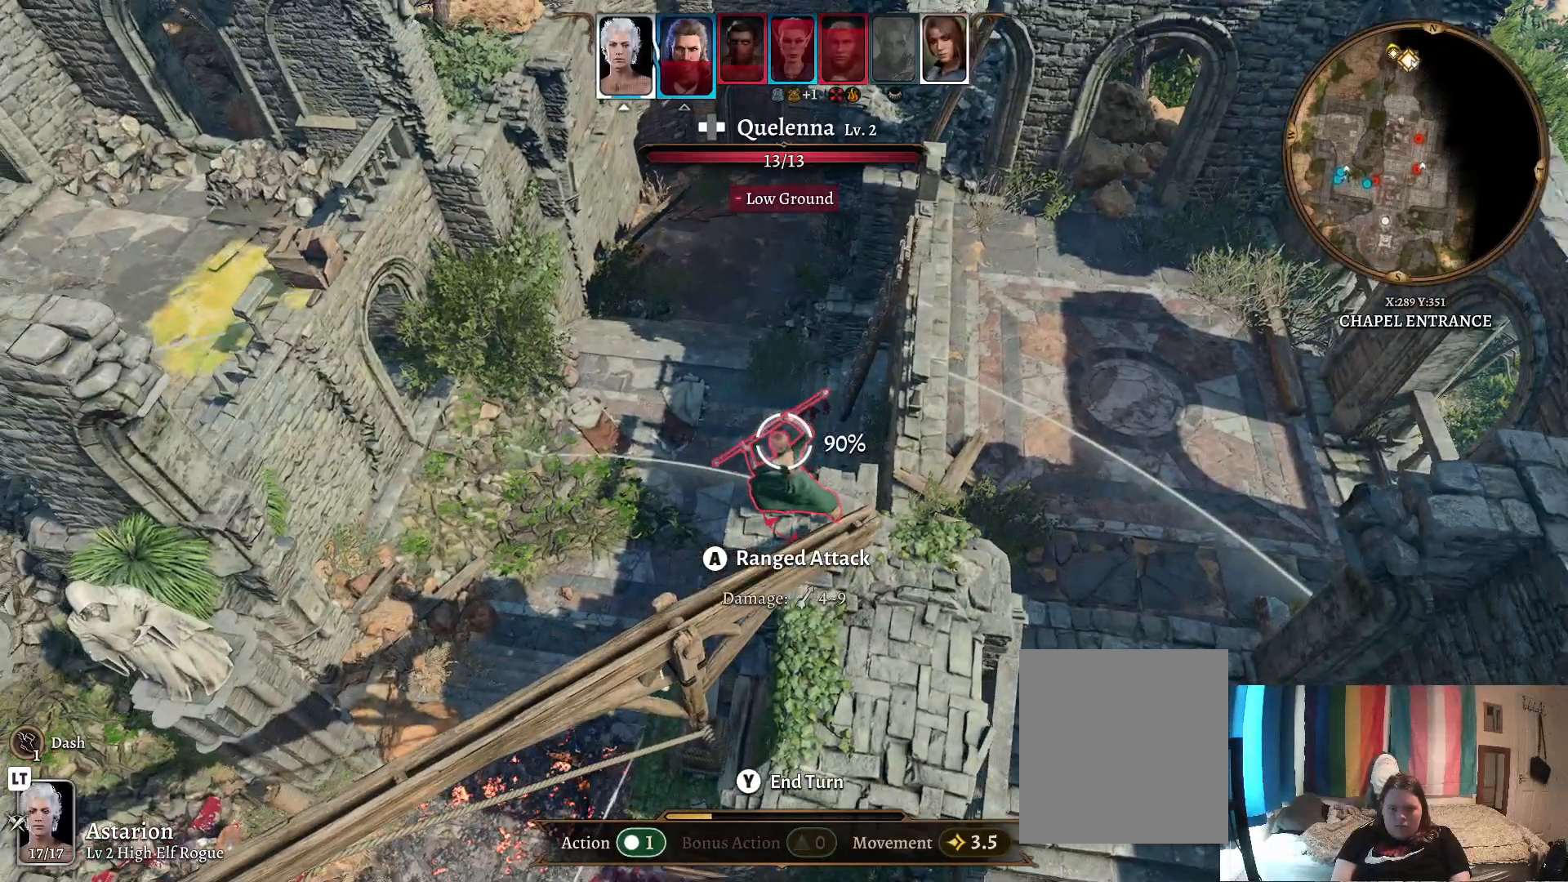
{"buttons": [], "left_stick": "center", "right_stick": "center", "events": [[50, "A", "down"], [133, "A", "up"]]}
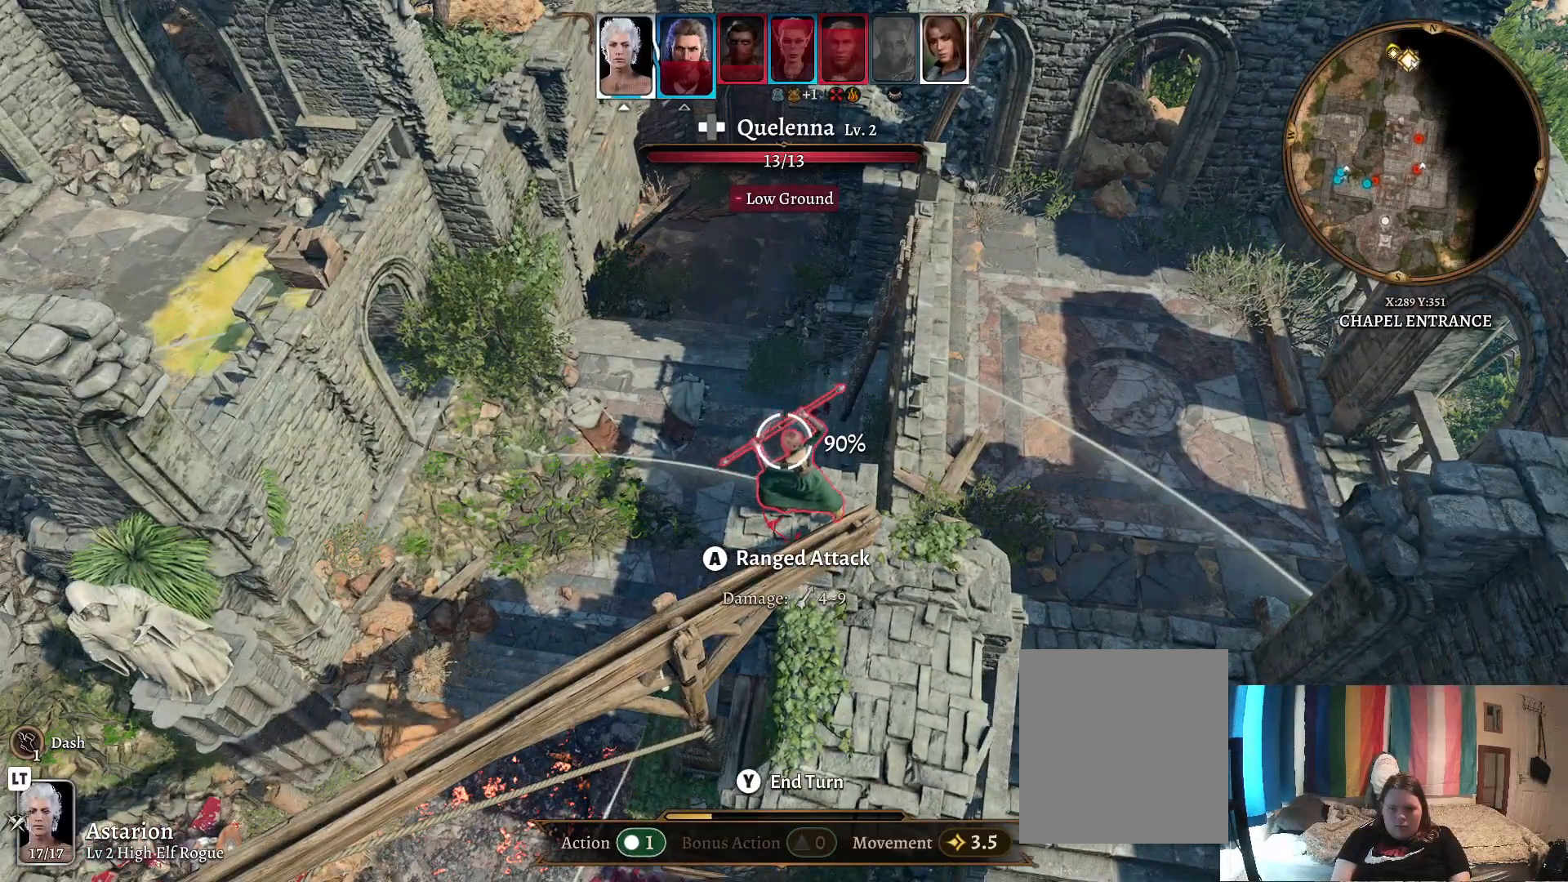
{"buttons": [], "left_stick": "center", "right_stick": "center", "events": []}